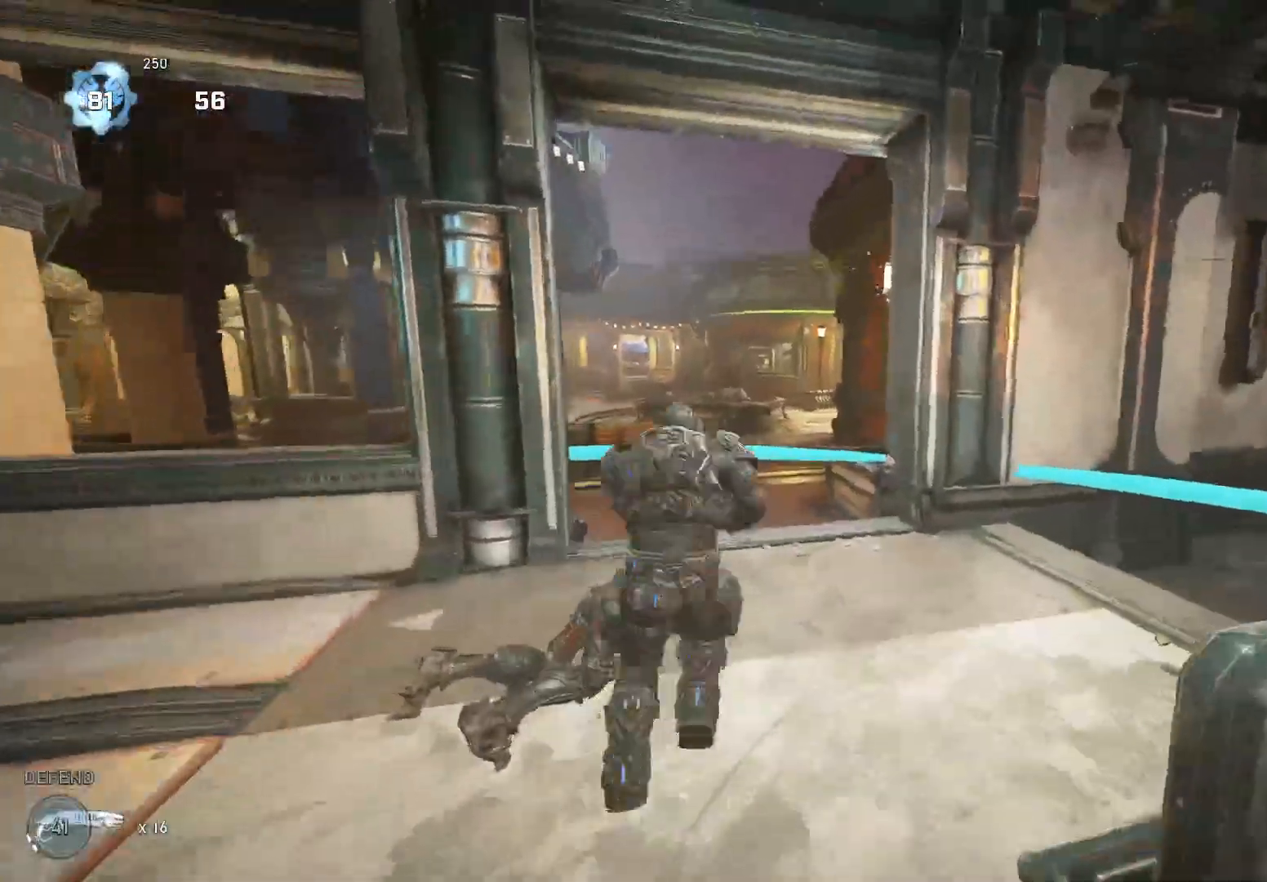
Gameplay with a controller (Xbox layout); each line is a JSON object with the inputs held at the frame after it. "events" lists button and stick changes between this image and that frame as [ms after this image, input, new state], when the widget could be followed in between. Not read: SELECT START.
{"buttons": [], "left_stick": "up", "right_stick": "down-left", "events": [[20, "A", "up"], [100, "X", "up"], [220, "left_stick", "down-right"], [260, "right_stick", "down-left"], [360, "left_stick", "up"], [420, "A", "down"], [500, "A", "up"]]}
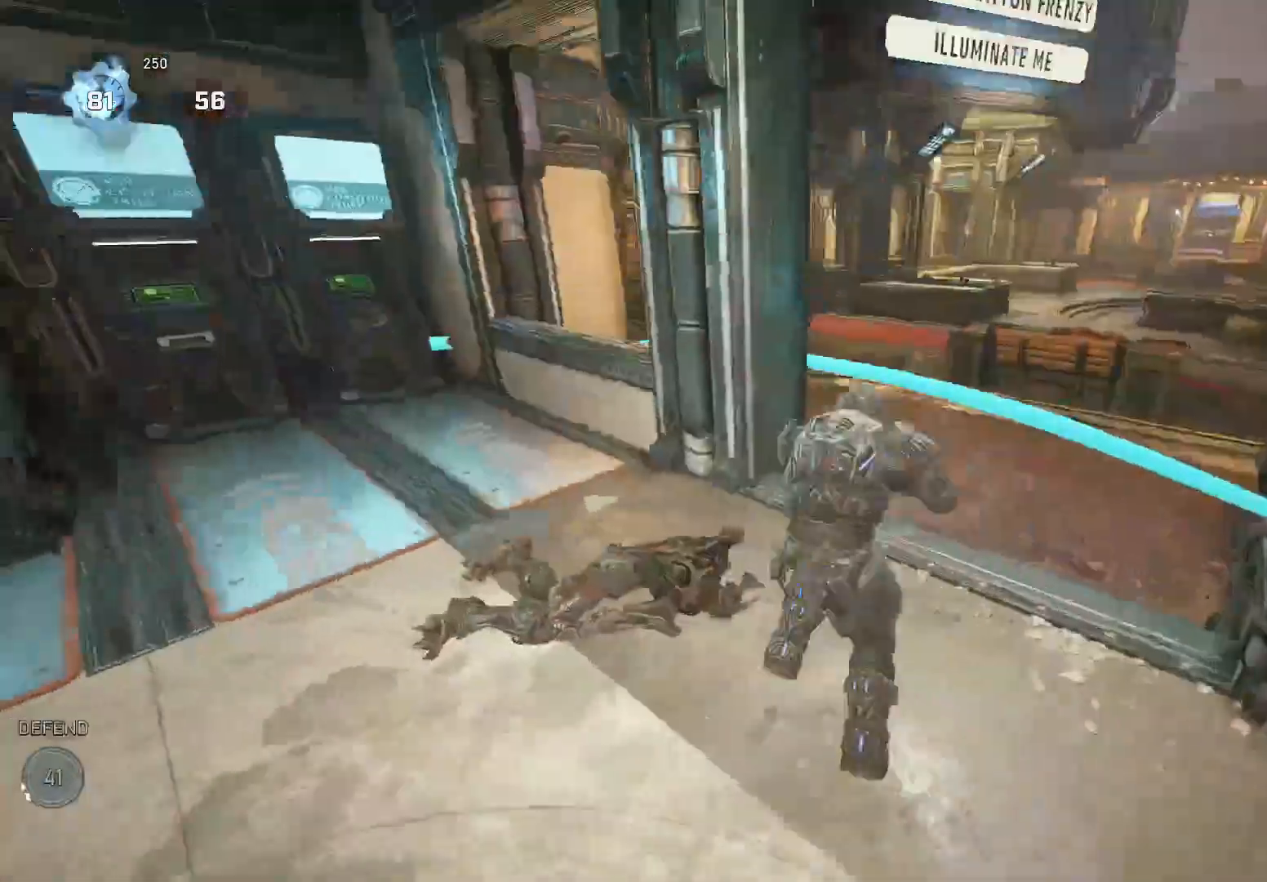
{"buttons": [], "left_stick": "up-left", "right_stick": "down-right", "events": [[160, "R1", "down"], [180, "left_stick", "down"], [260, "R1", "up"], [260, "left_stick", "up-left"], [340, "A", "down"], [440, "A", "up"], [500, "right_stick", "down-right"]]}
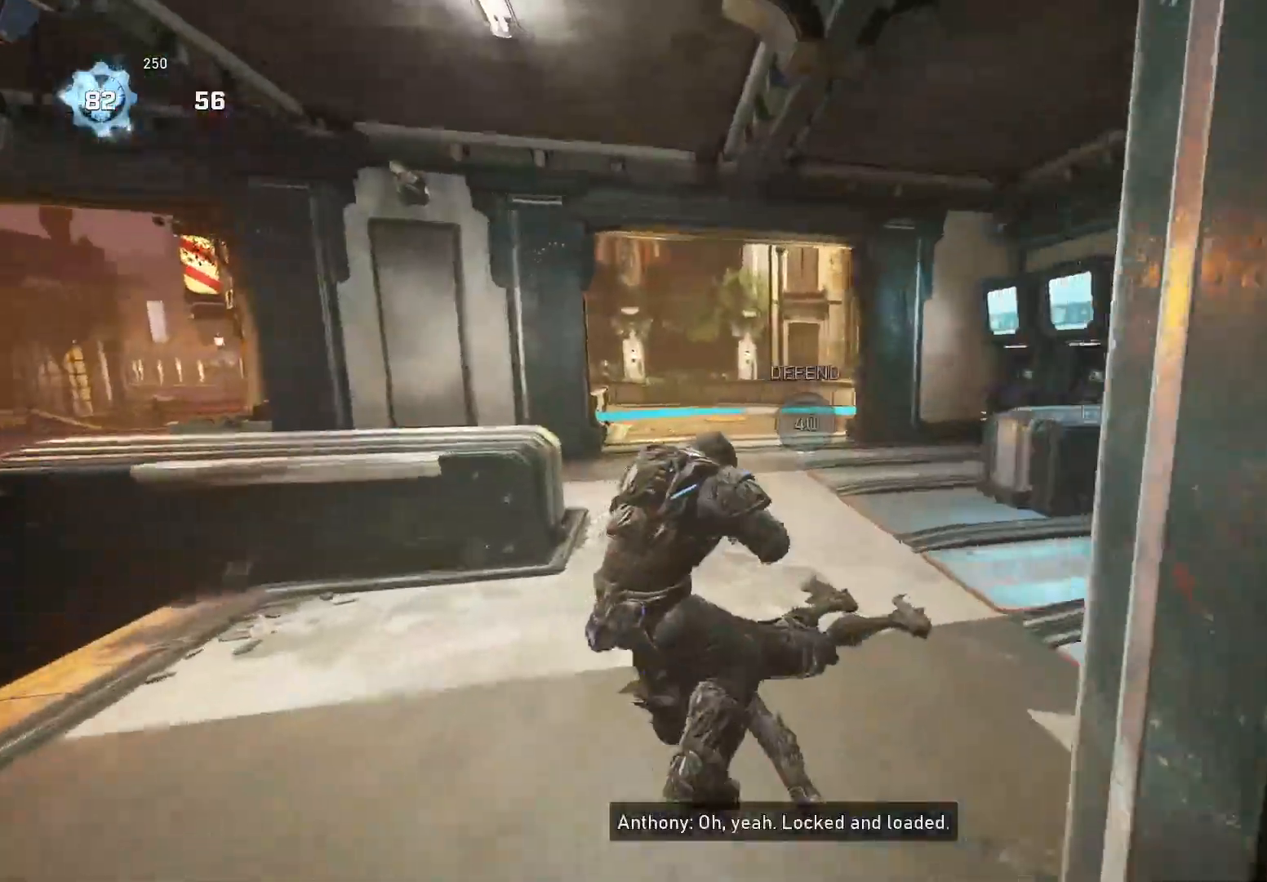
{"buttons": ["A"], "left_stick": "up", "right_stick": "down", "events": [[60, "left_stick", "down-right"], [160, "left_stick", "up-right"], [220, "A", "down"], [260, "A", "up"], [340, "right_stick", "down-left"], [400, "left_stick", "up-left"], [440, "A", "down"], [460, "left_stick", "up"], [460, "right_stick", "down"]]}
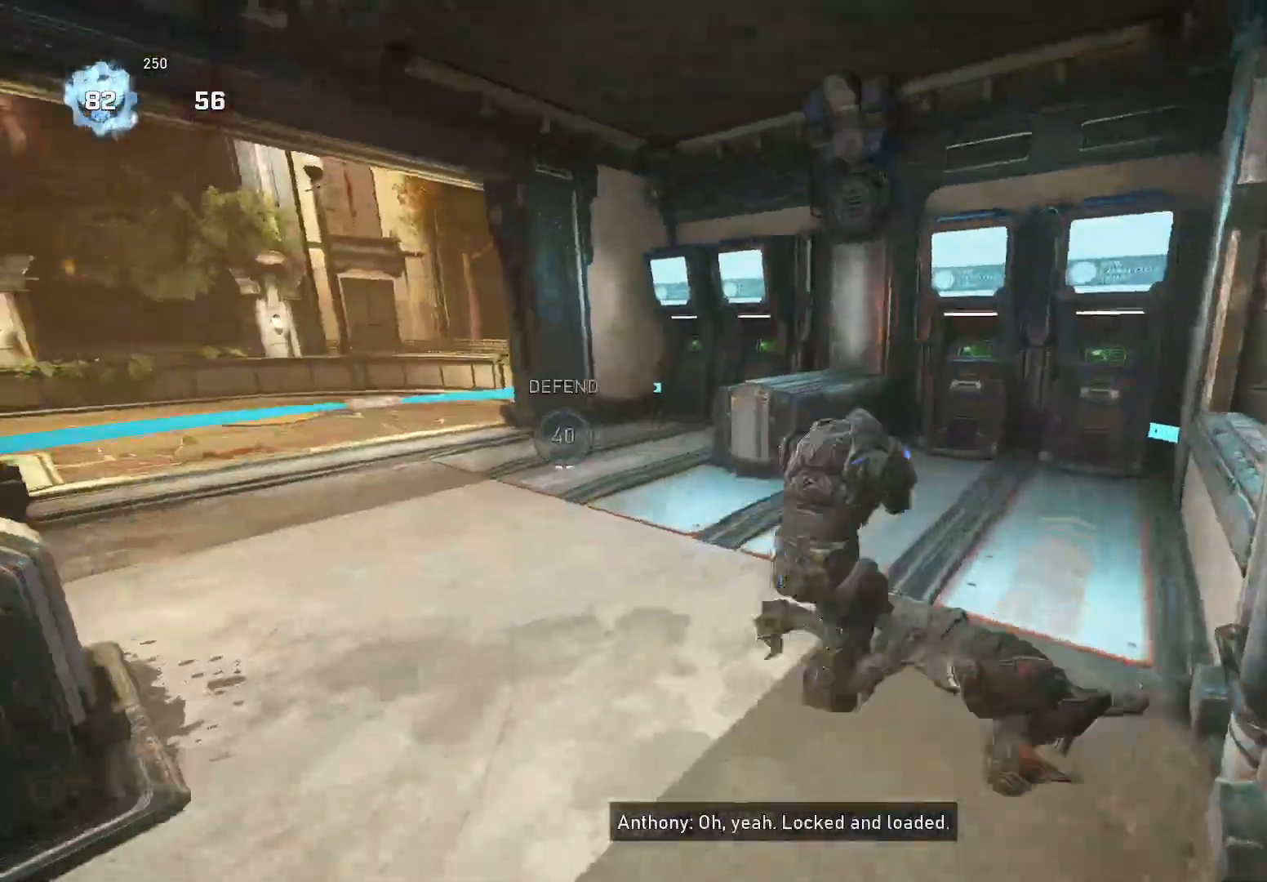
{"buttons": ["A", "L1"], "left_stick": "up", "right_stick": "down-left", "events": [[20, "A", "up"], [160, "left_stick", "up-right"], [180, "right_stick", "down-left"], [260, "left_stick", "down-right"], [340, "left_stick", "down-left"], [400, "left_stick", "up-left"], [460, "A", "down"], [500, "L1", "down"], [500, "left_stick", "up"]]}
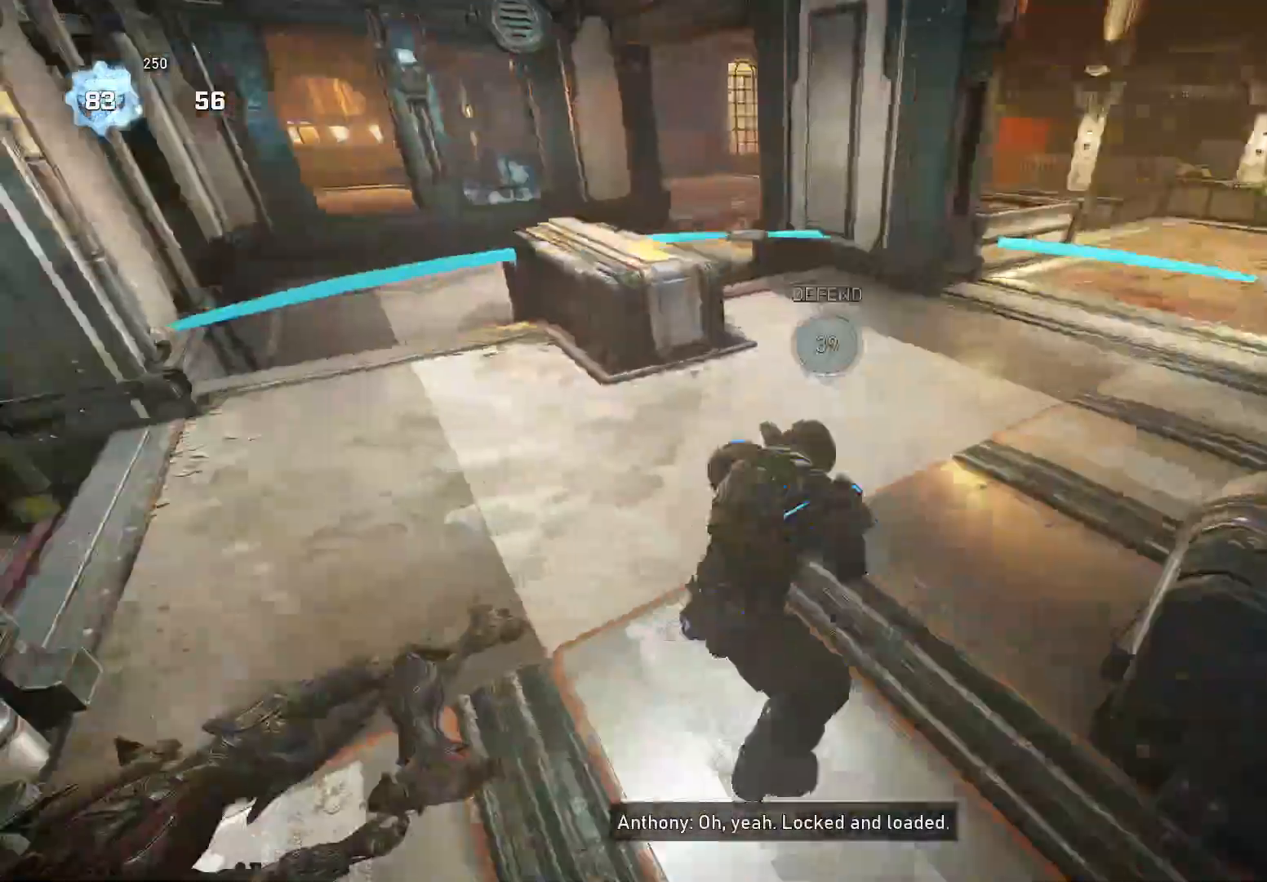
{"buttons": ["L1"], "left_stick": "up-right", "right_stick": "down-left", "events": [[40, "A", "up"], [280, "A", "down"], [360, "A", "up"], [480, "left_stick", "up-right"]]}
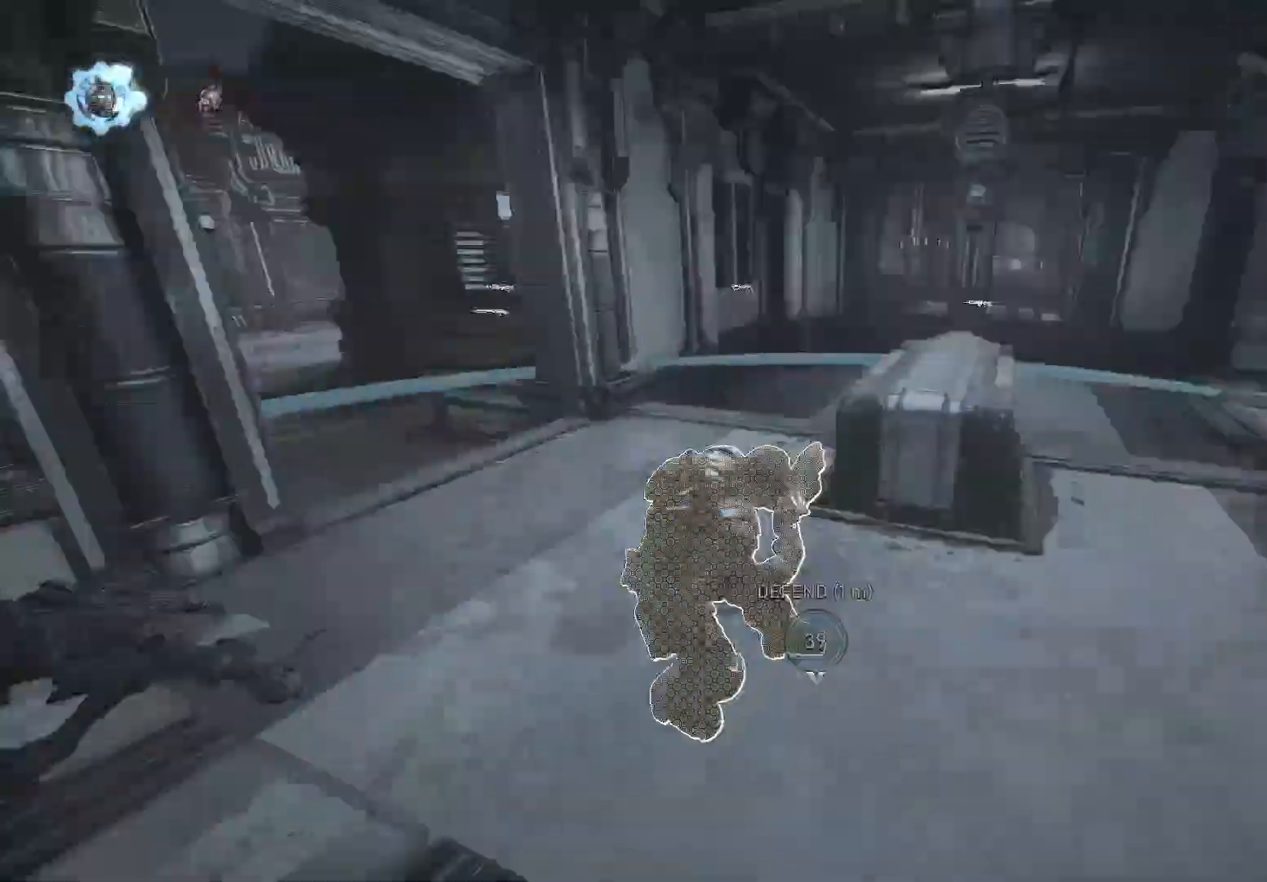
{"buttons": [], "left_stick": "up", "right_stick": "down", "events": [[20, "left_stick", "up"], [60, "left_stick", "down"], [140, "left_stick", "up-left"], [160, "right_stick", "down"], [180, "A", "down"], [180, "L1", "up"], [200, "left_stick", "up"], [260, "A", "up"]]}
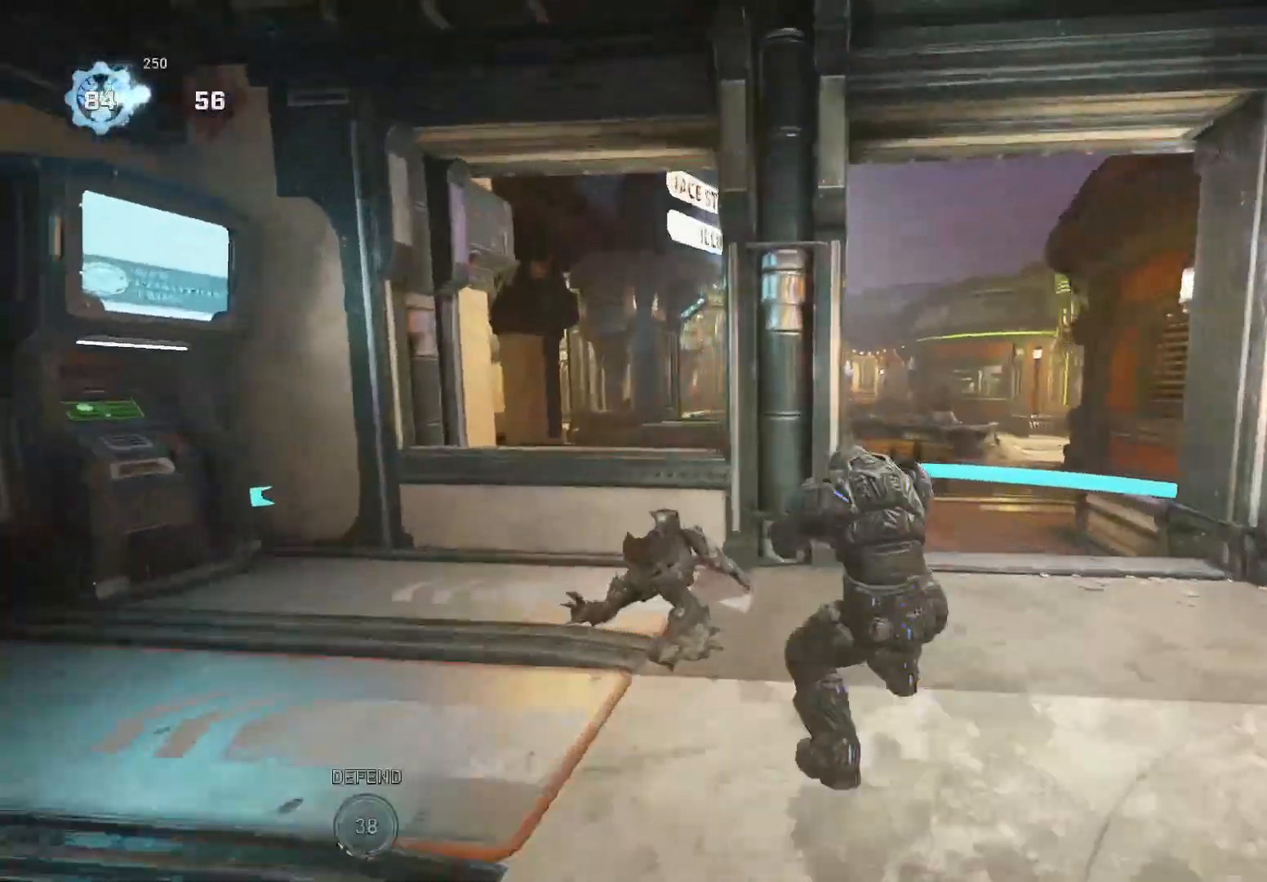
{"buttons": ["L3"], "left_stick": "center", "right_stick": "center", "events": [[260, "left_stick", "center"], [280, "L3", "down"], [360, "L3", "up"], [440, "L3", "down"], [460, "right_stick", "center"]]}
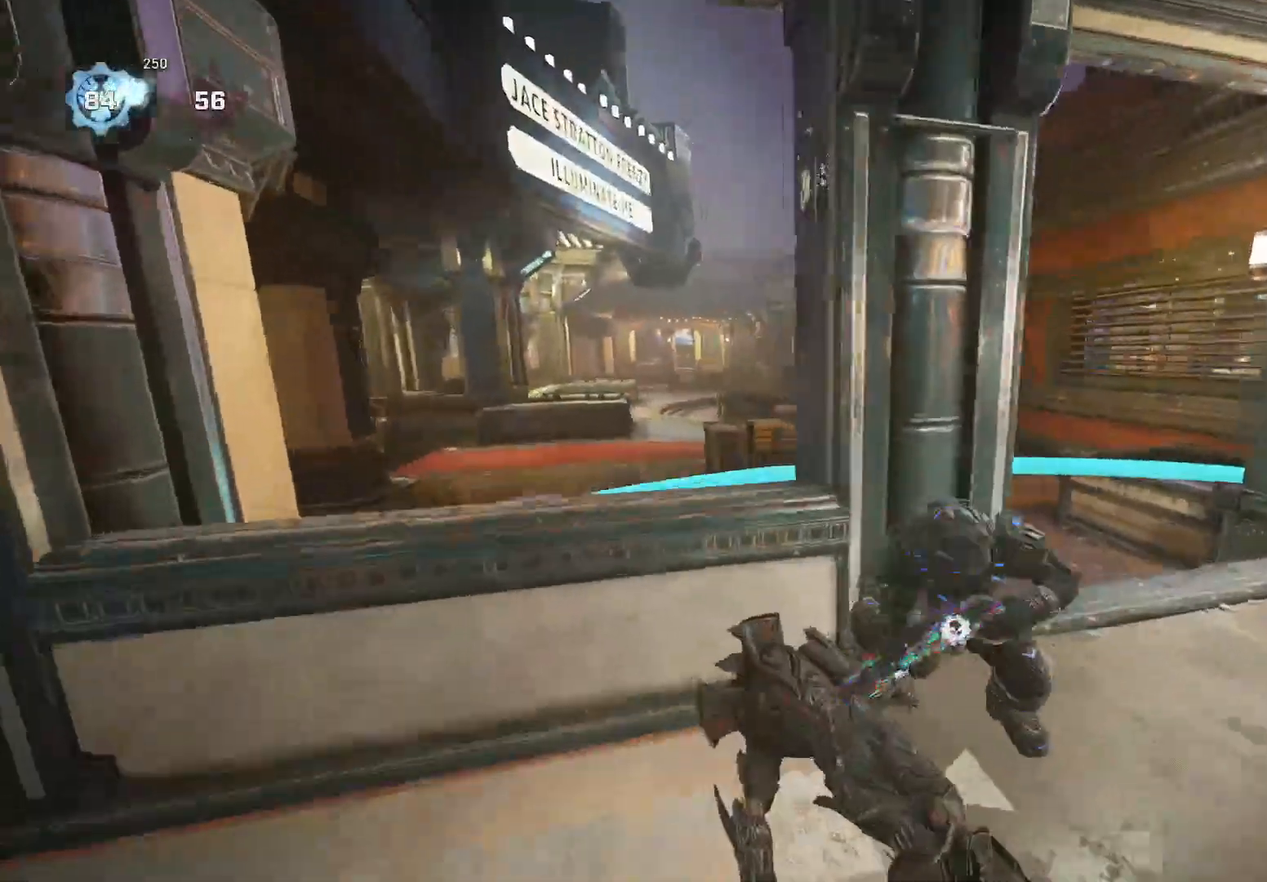
{"buttons": [], "left_stick": "right", "right_stick": "center", "events": [[280, "L3", "up"], [420, "left_stick", "right"]]}
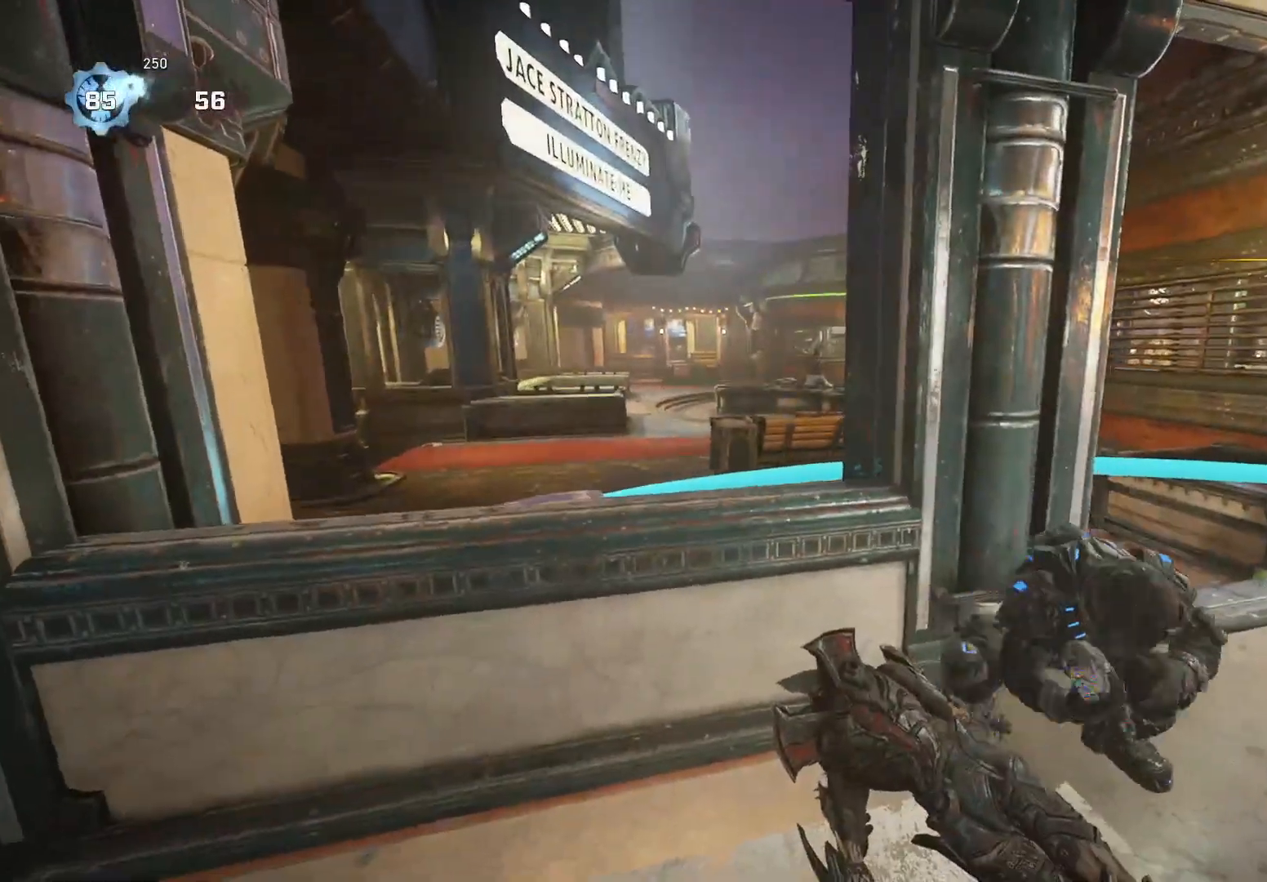
{"buttons": [], "left_stick": "up-right", "right_stick": "center", "events": [[40, "left_stick", "up-right"], [240, "A", "down"], [240, "left_stick", "up"], [340, "A", "up"], [360, "left_stick", "up-right"]]}
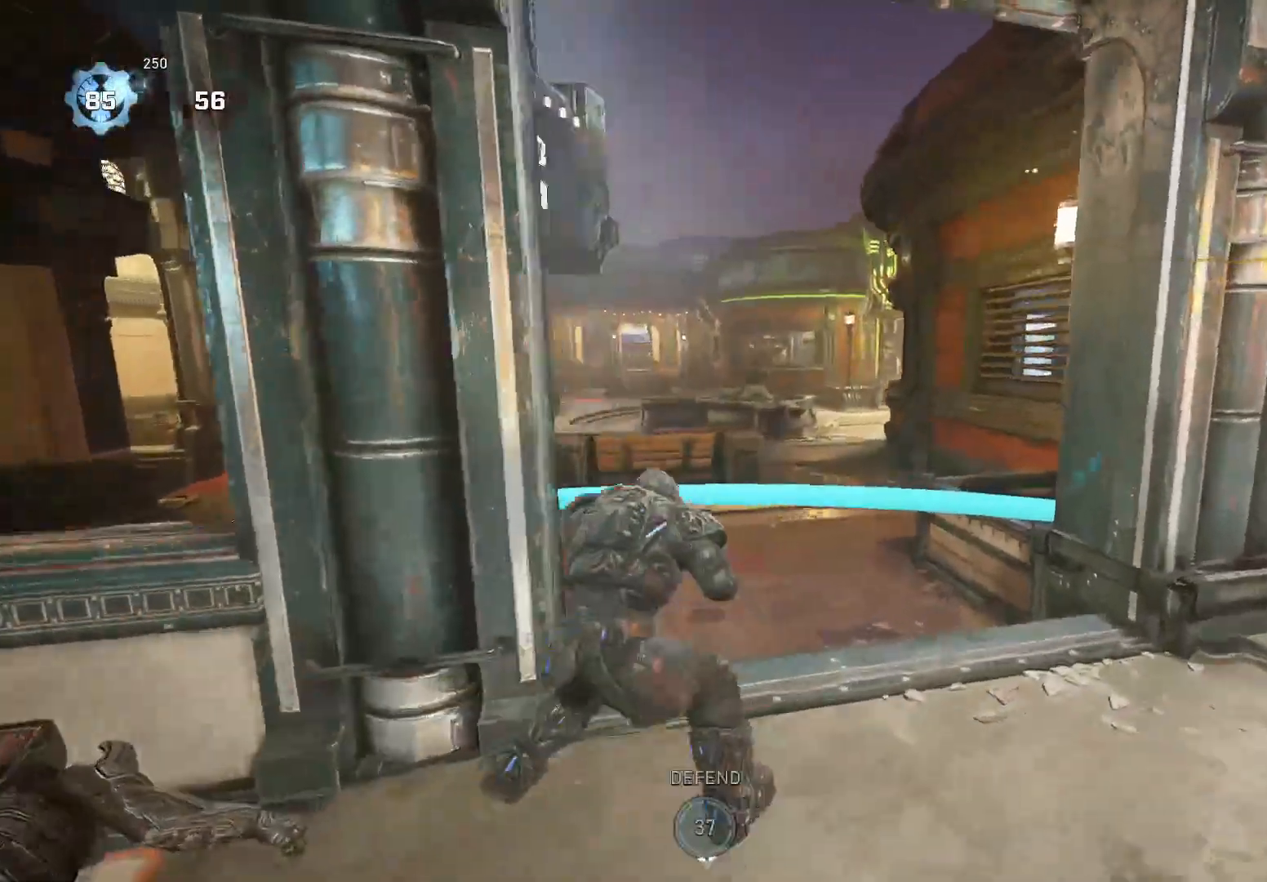
{"buttons": ["L2"], "left_stick": "down-left", "right_stick": "right", "events": [[100, "A", "down"], [160, "right_stick", "right"], [220, "A", "up"], [280, "L2", "down"], [300, "right_stick", "center"], [340, "left_stick", "down-left"], [440, "right_stick", "right"]]}
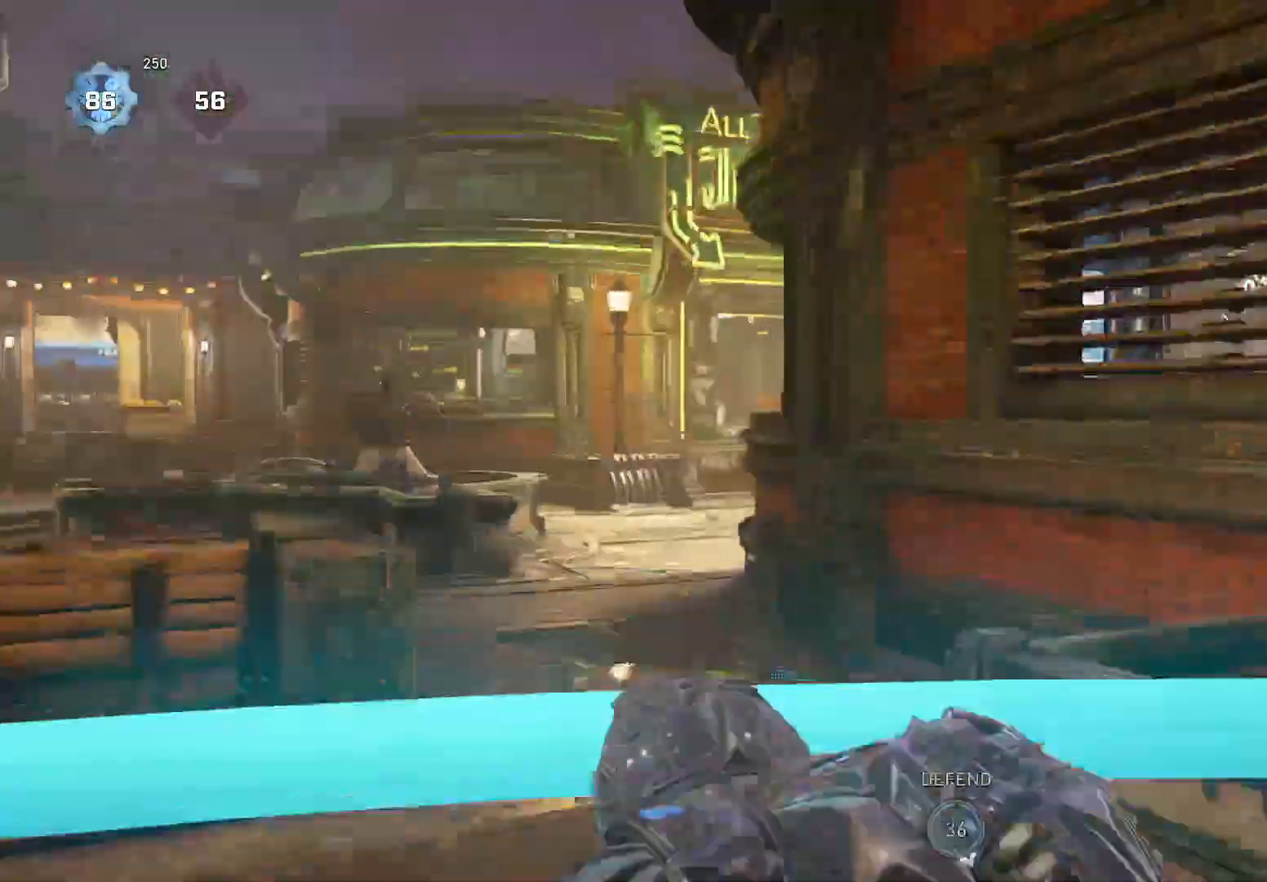
{"buttons": ["A", "L2"], "left_stick": "up-right", "right_stick": "center", "events": [[100, "right_stick", "center"], [220, "left_stick", "center"], [260, "L3", "down"], [360, "L3", "up"], [460, "left_stick", "up-right"], [500, "A", "down"]]}
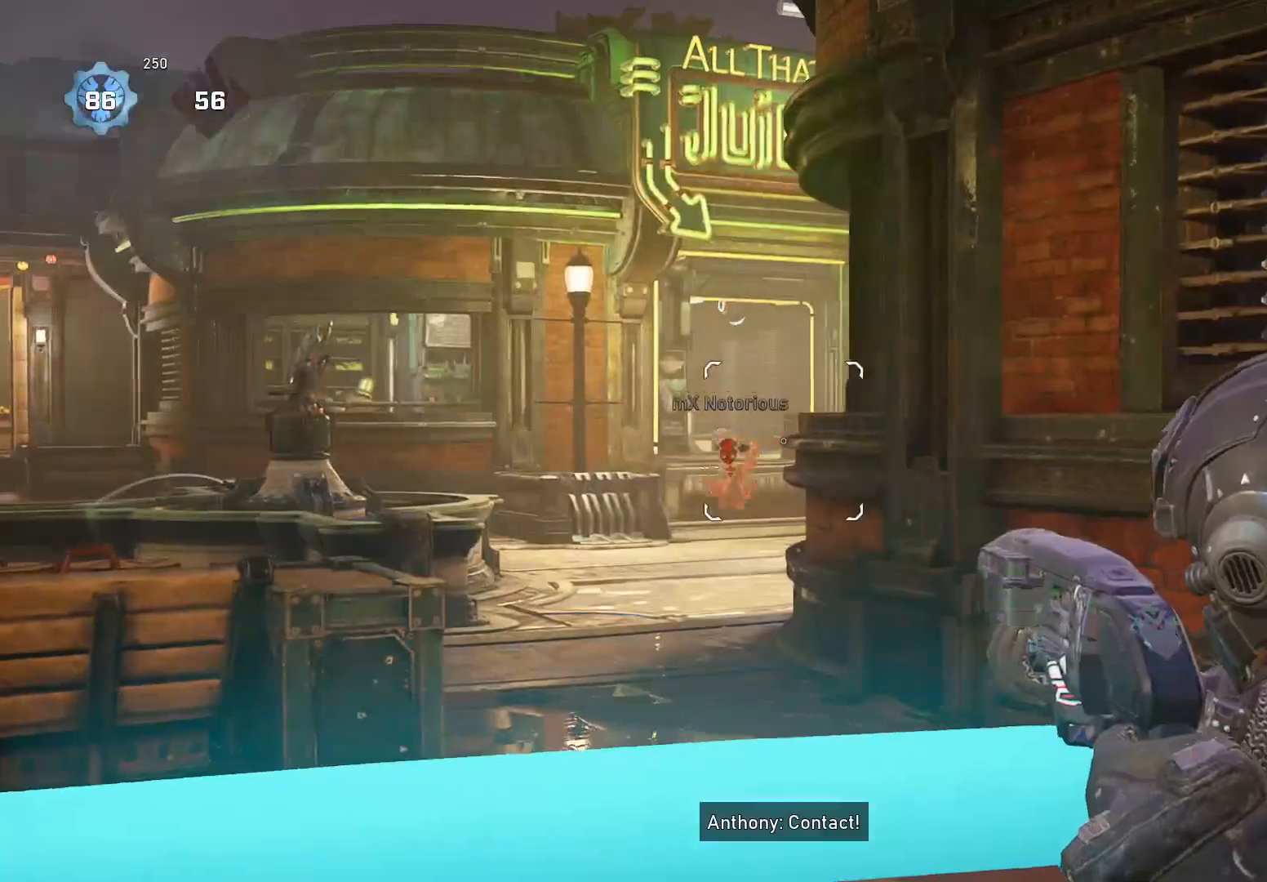
{"buttons": ["L2"], "left_stick": "left", "right_stick": "center", "events": [[40, "right_stick", "down"], [60, "left_stick", "down-left"], [80, "A", "up"], [180, "right_stick", "center"], [500, "left_stick", "left"]]}
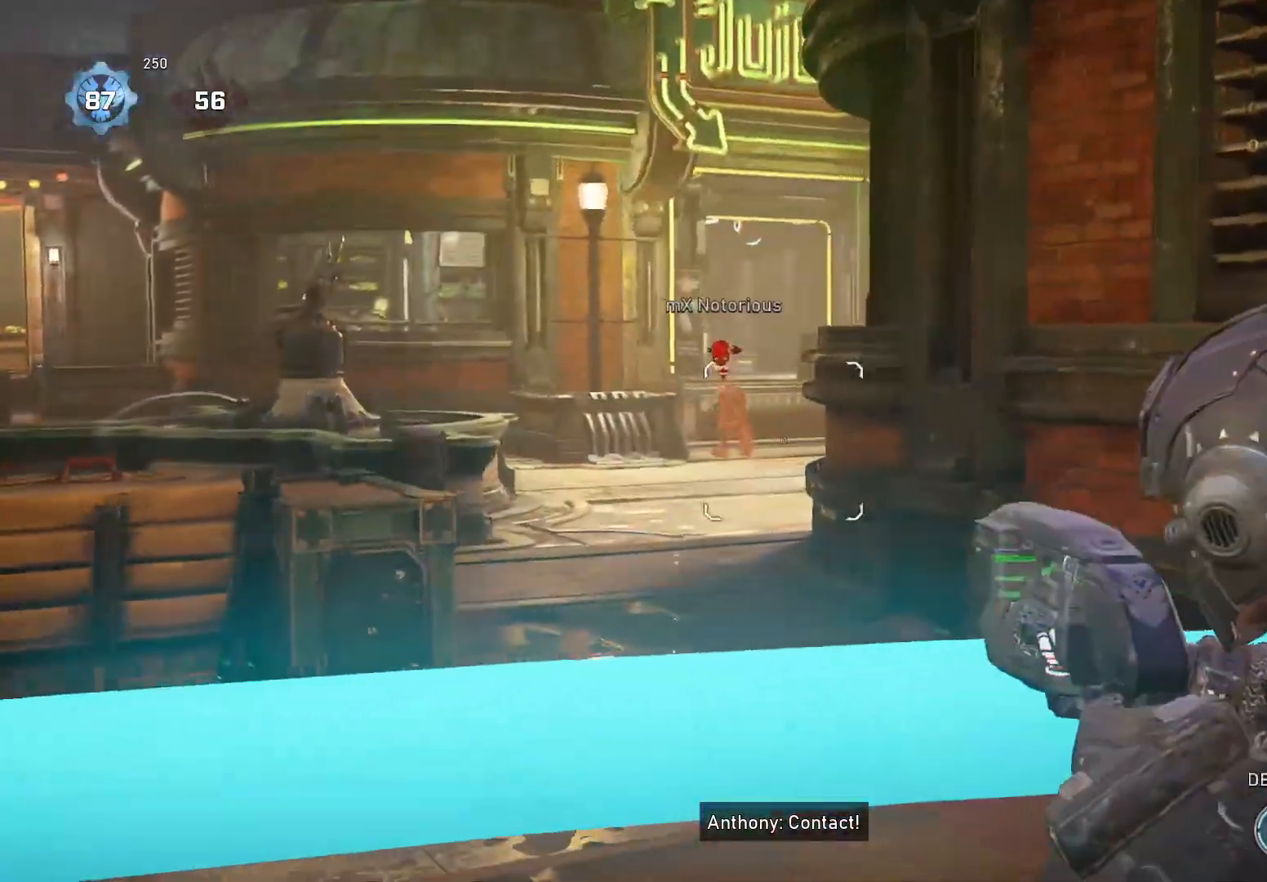
{"buttons": ["L2"], "left_stick": "center", "right_stick": "center", "events": [[260, "left_stick", "center"]]}
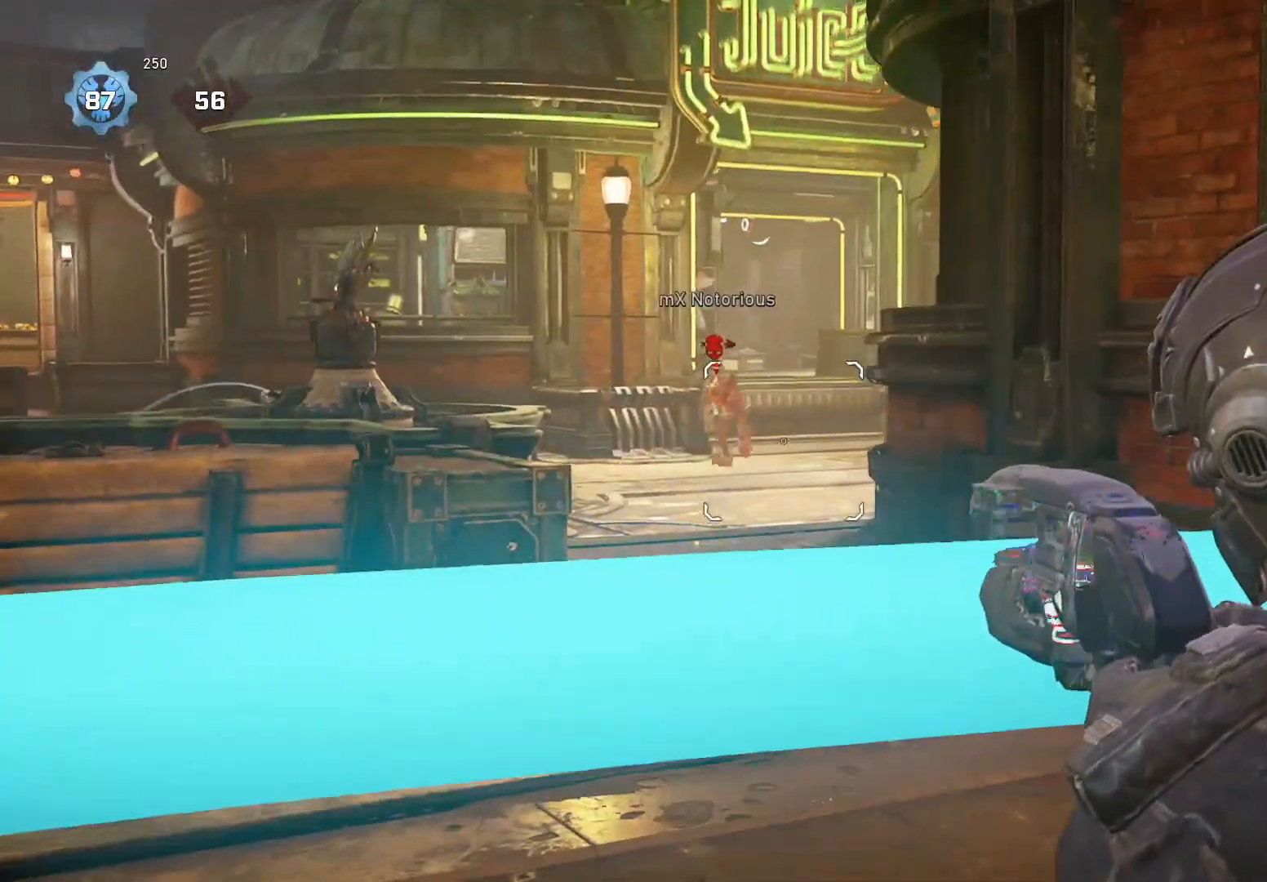
{"buttons": ["L2"], "left_stick": "center", "right_stick": "center", "events": [[60, "right_stick", "left"], [160, "right_stick", "center"], [360, "right_stick", "left"], [480, "right_stick", "center"]]}
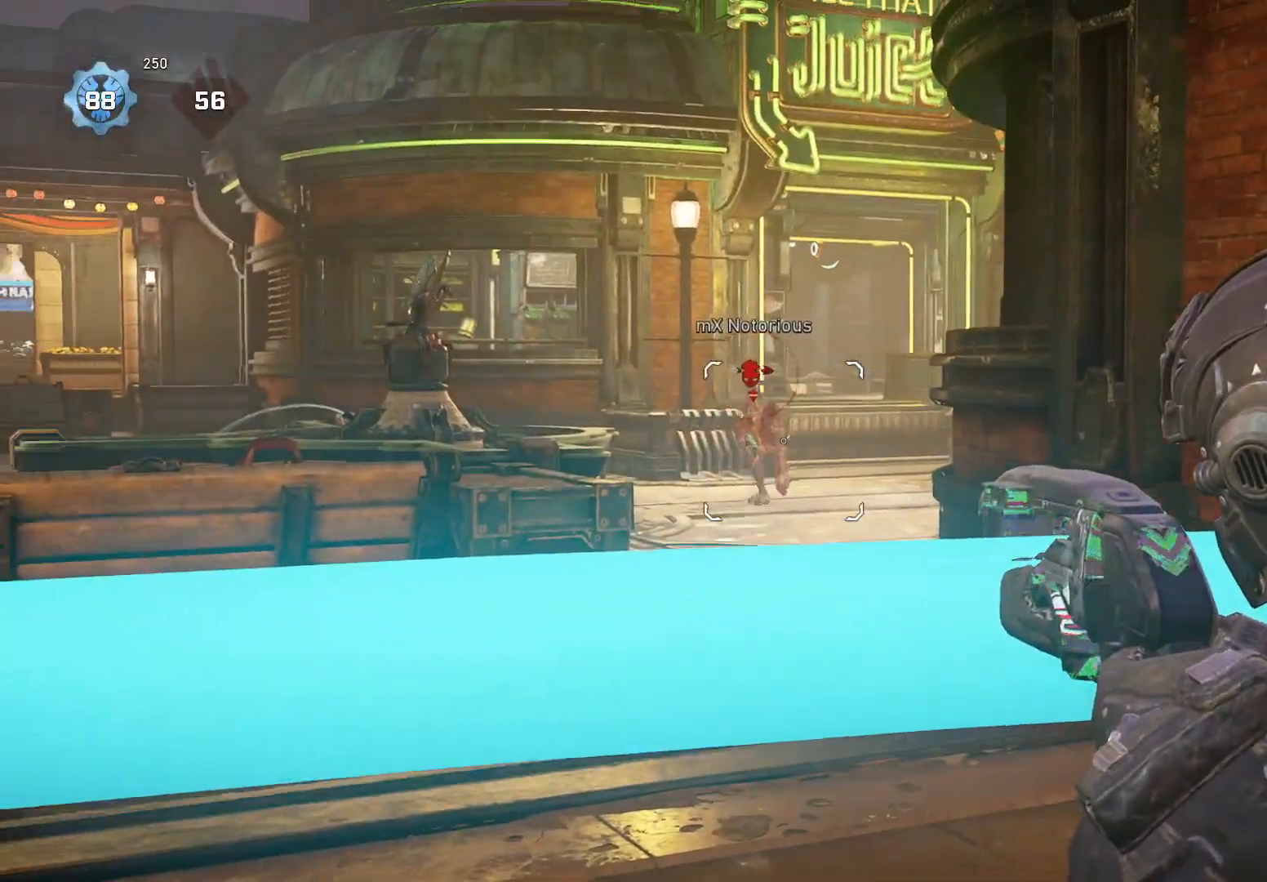
{"buttons": ["L2"], "left_stick": "right", "right_stick": "center", "events": [[140, "right_stick", "left"], [180, "L3", "down"], [260, "R2", "down"], [300, "L3", "up"], [320, "R2", "up"], [380, "left_stick", "right"], [460, "right_stick", "center"]]}
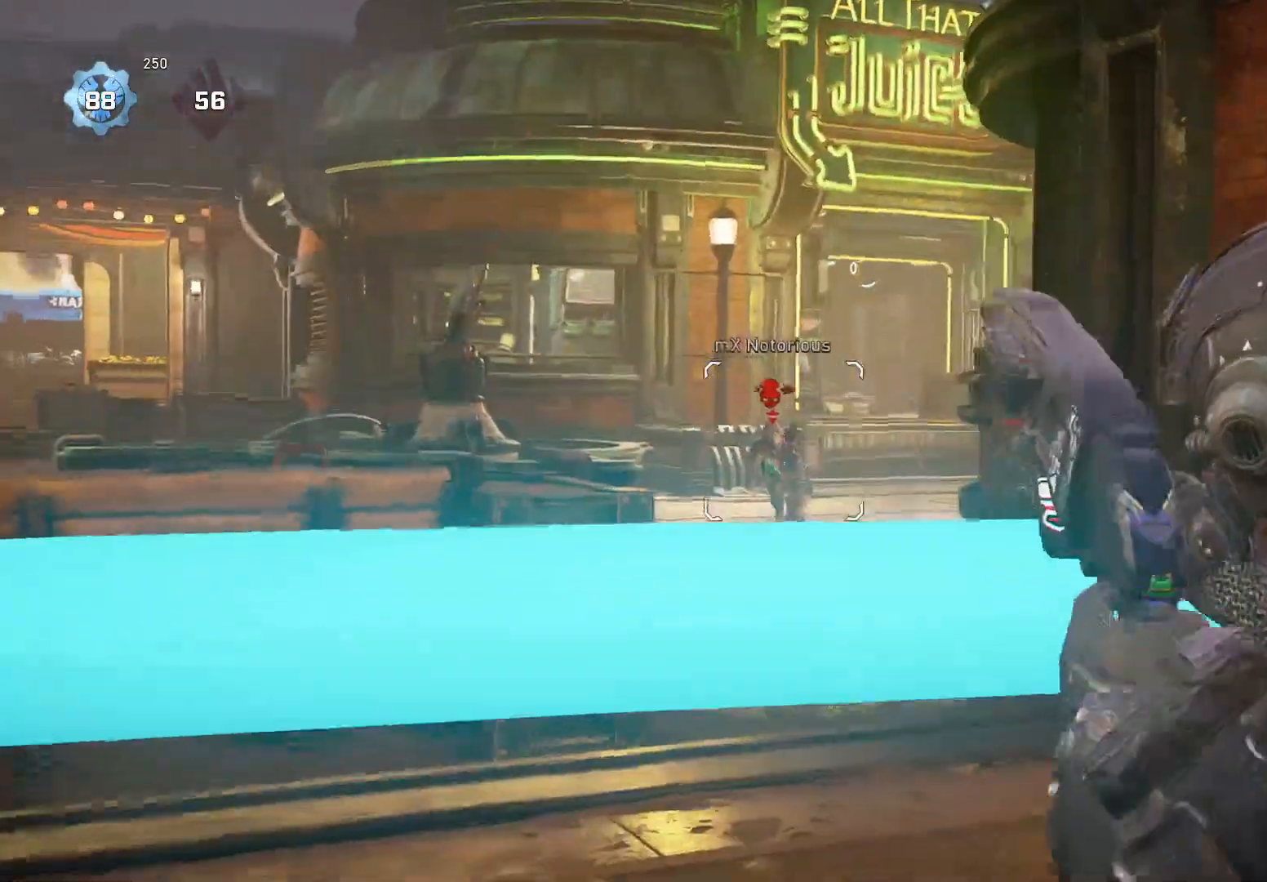
{"buttons": ["L2"], "left_stick": "down", "right_stick": "center", "events": [[200, "left_stick", "down"], [260, "right_stick", "down"], [400, "right_stick", "center"]]}
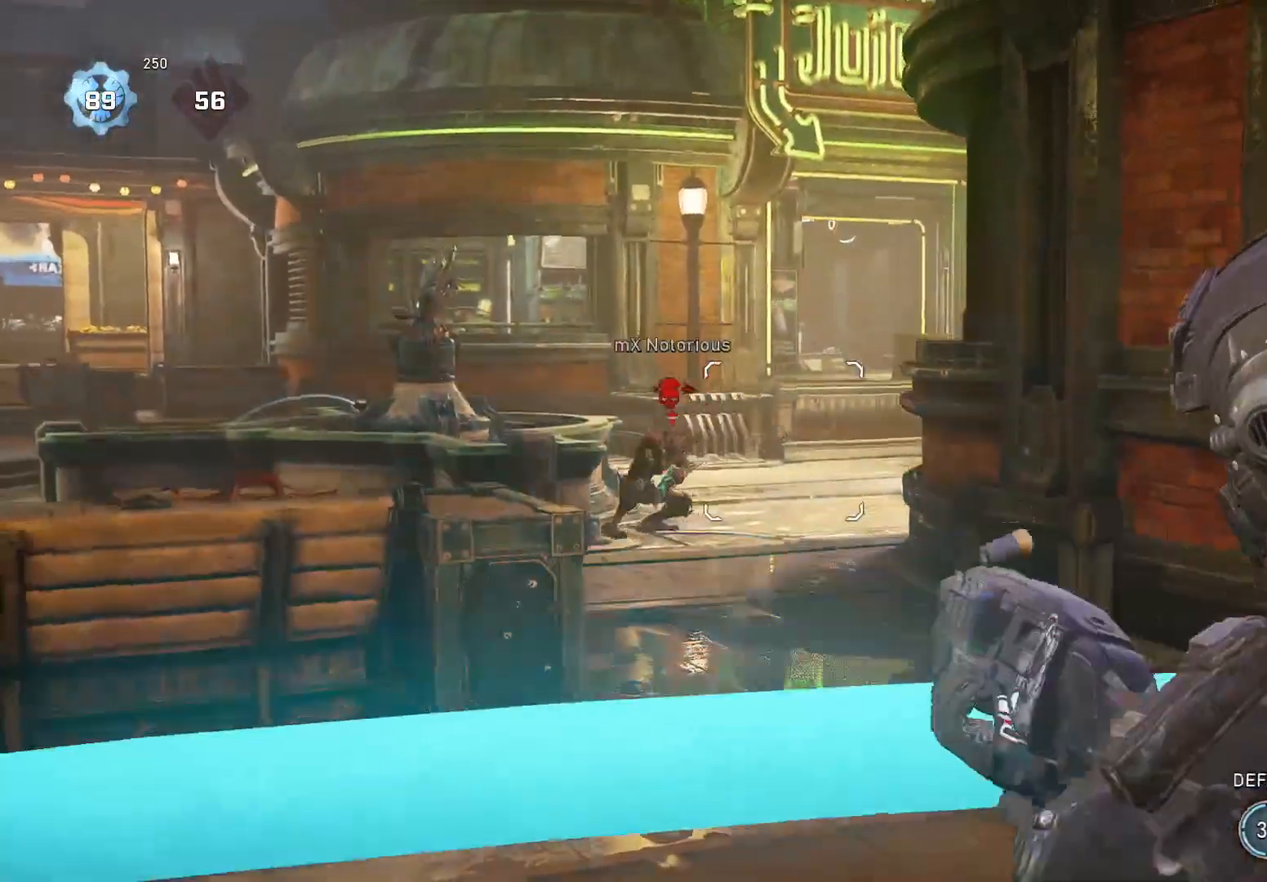
{"buttons": [], "left_stick": "down", "right_stick": "down", "events": [[100, "right_stick", "down-left"], [140, "left_stick", "down-right"], [180, "L3", "down"], [180, "R2", "down"], [320, "L3", "up"], [320, "R2", "up"], [340, "L2", "up"], [360, "left_stick", "down"], [420, "right_stick", "down"]]}
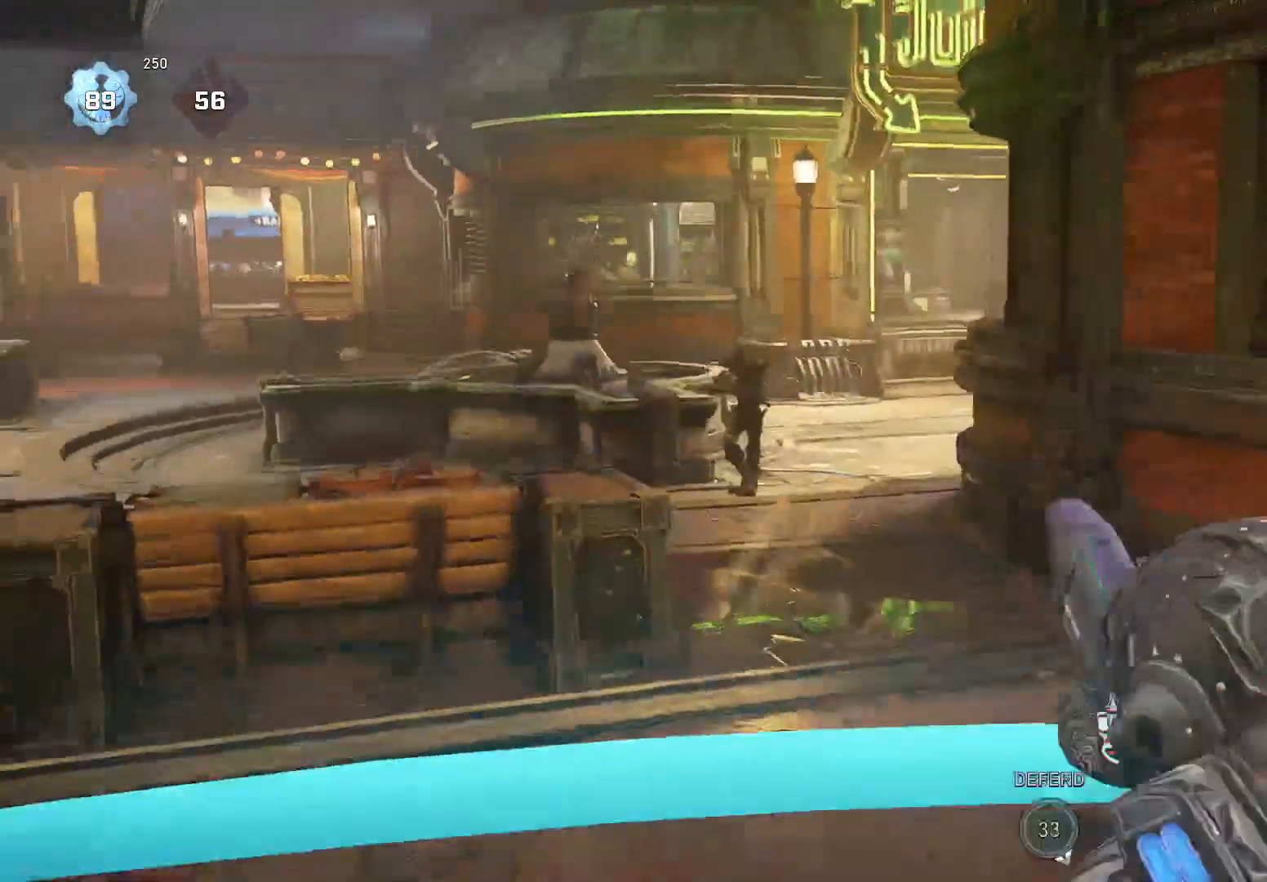
{"buttons": ["L2"], "left_stick": "down-left", "right_stick": "left", "events": [[80, "right_stick", "down-left"], [180, "right_stick", "left"], [240, "left_stick", "down-left"], [260, "L2", "down"]]}
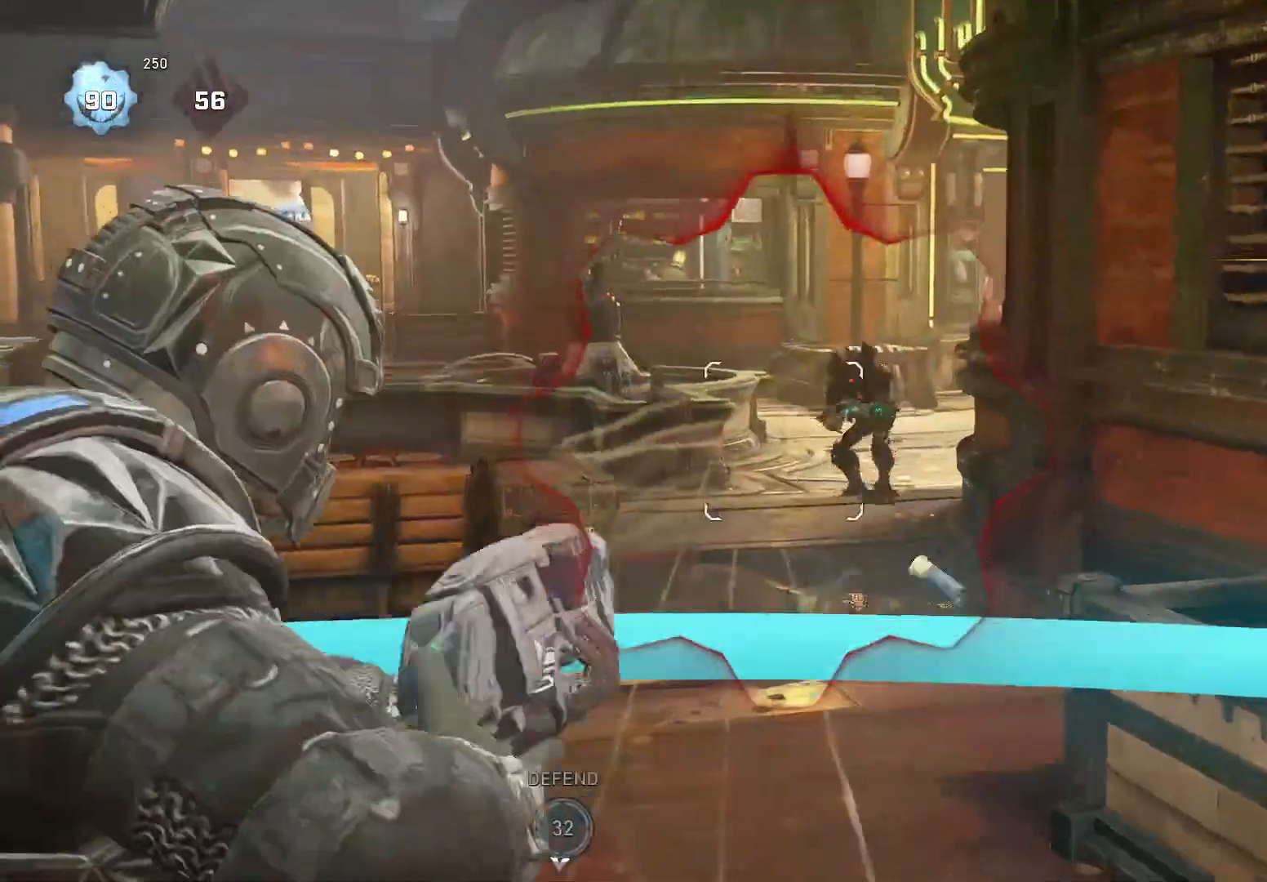
{"buttons": [], "left_stick": "left", "right_stick": "down", "events": [[60, "right_stick", "center"], [140, "right_stick", "right"], [220, "L3", "down"], [220, "R2", "down"], [220, "left_stick", "left"], [240, "right_stick", "center"], [300, "L3", "up"], [320, "L2", "up"], [320, "R2", "up"], [420, "right_stick", "down"]]}
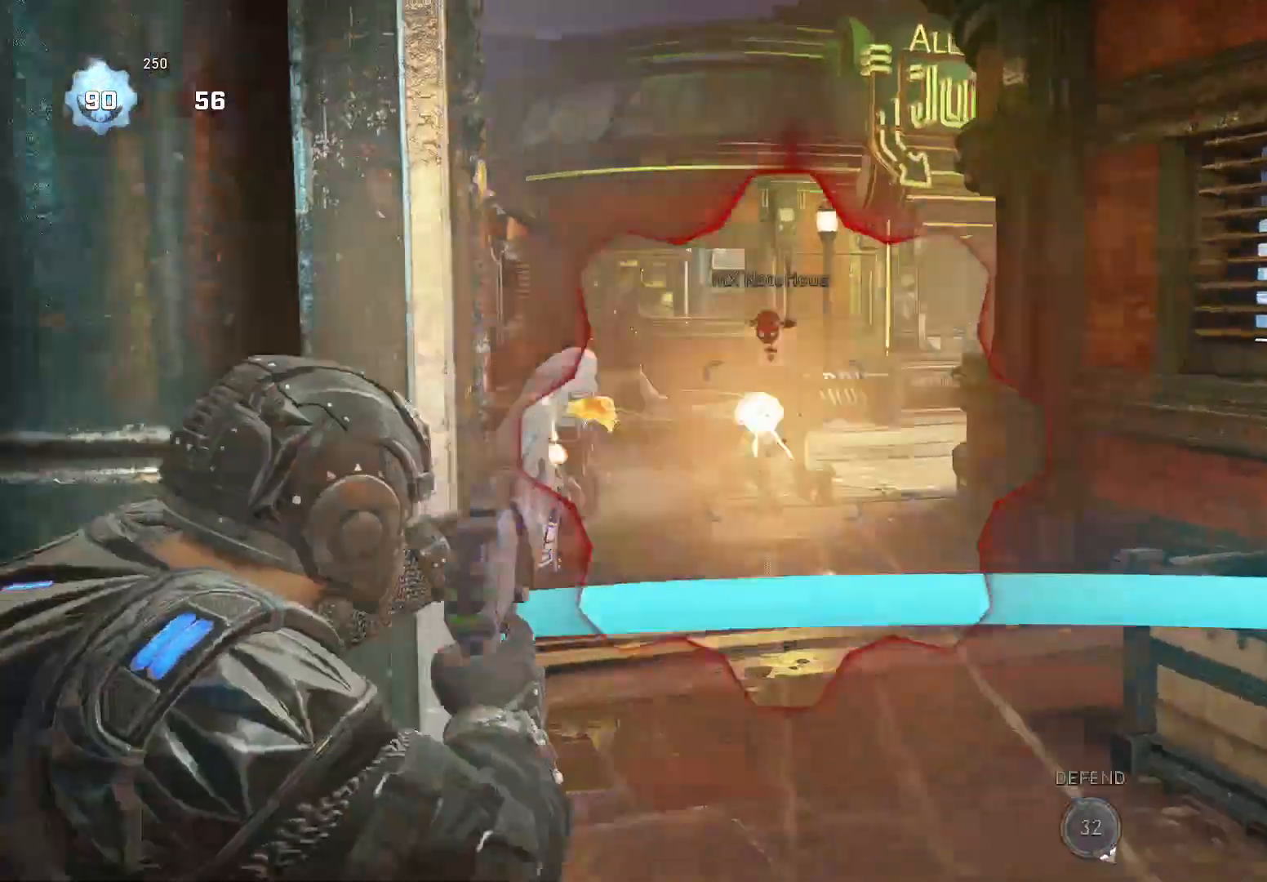
{"buttons": ["L2"], "left_stick": "center", "right_stick": "center", "events": [[40, "left_stick", "up-left"], [40, "right_stick", "center"], [140, "L2", "down"], [160, "left_stick", "up-right"], [160, "right_stick", "left"], [380, "left_stick", "center"], [380, "right_stick", "center"]]}
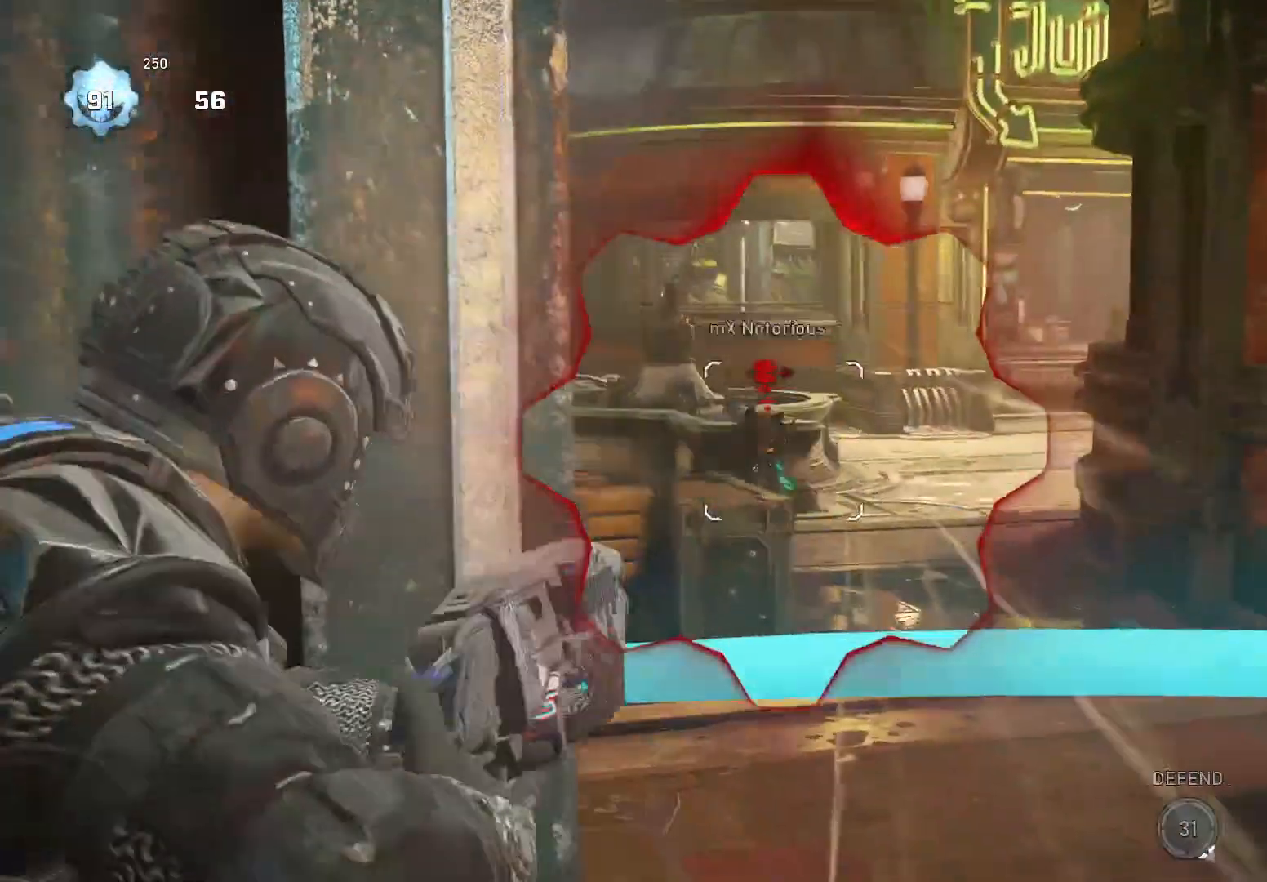
{"buttons": [], "left_stick": "center", "right_stick": "center", "events": [[60, "left_stick", "right"], [60, "right_stick", "left"], [160, "L3", "down"], [220, "R2", "down"], [260, "L2", "up"], [260, "L3", "up"], [260, "left_stick", "left"], [300, "R2", "up"], [460, "left_stick", "center"], [480, "right_stick", "center"]]}
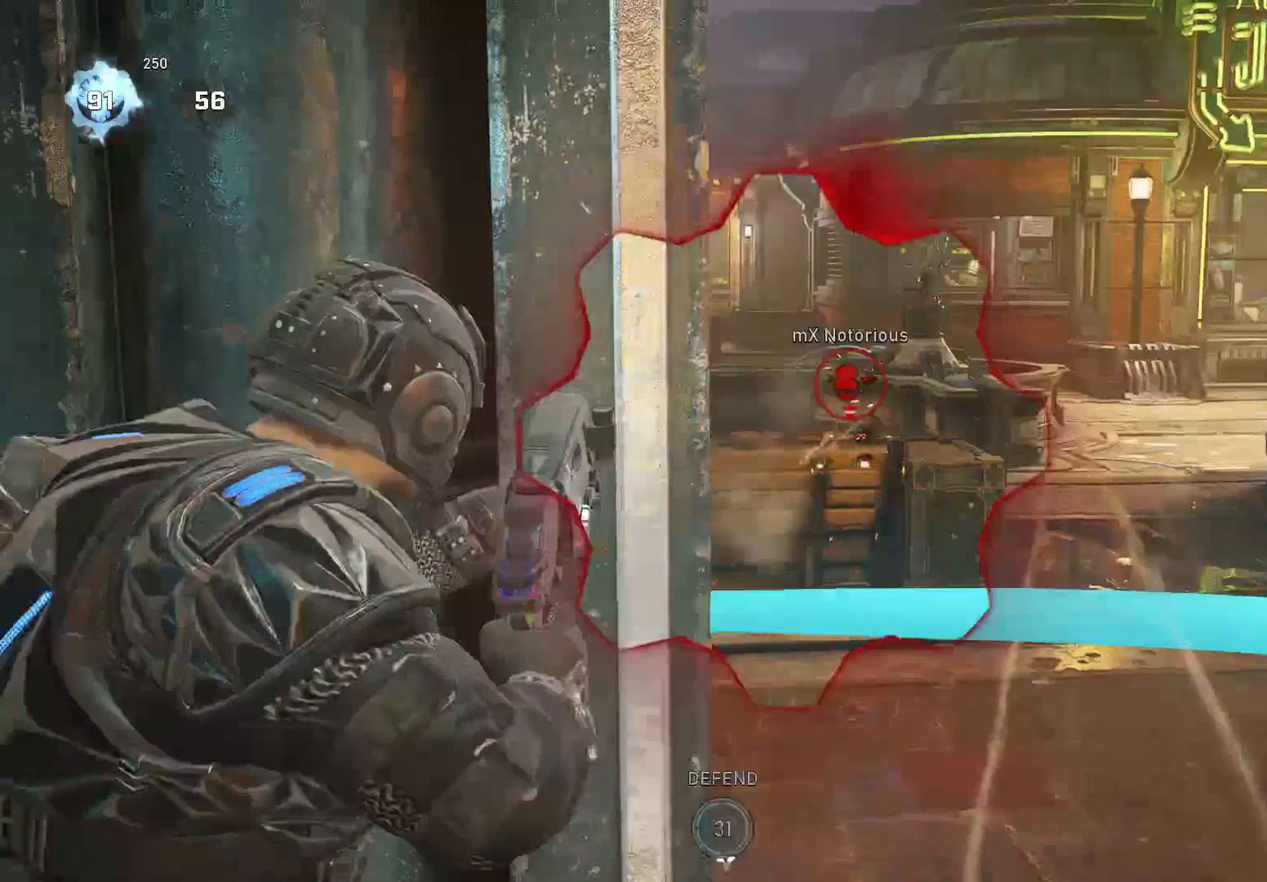
{"buttons": ["L1"], "left_stick": "center", "right_stick": "center", "events": [[380, "right_stick", "right"], [420, "L1", "down"], [460, "right_stick", "center"]]}
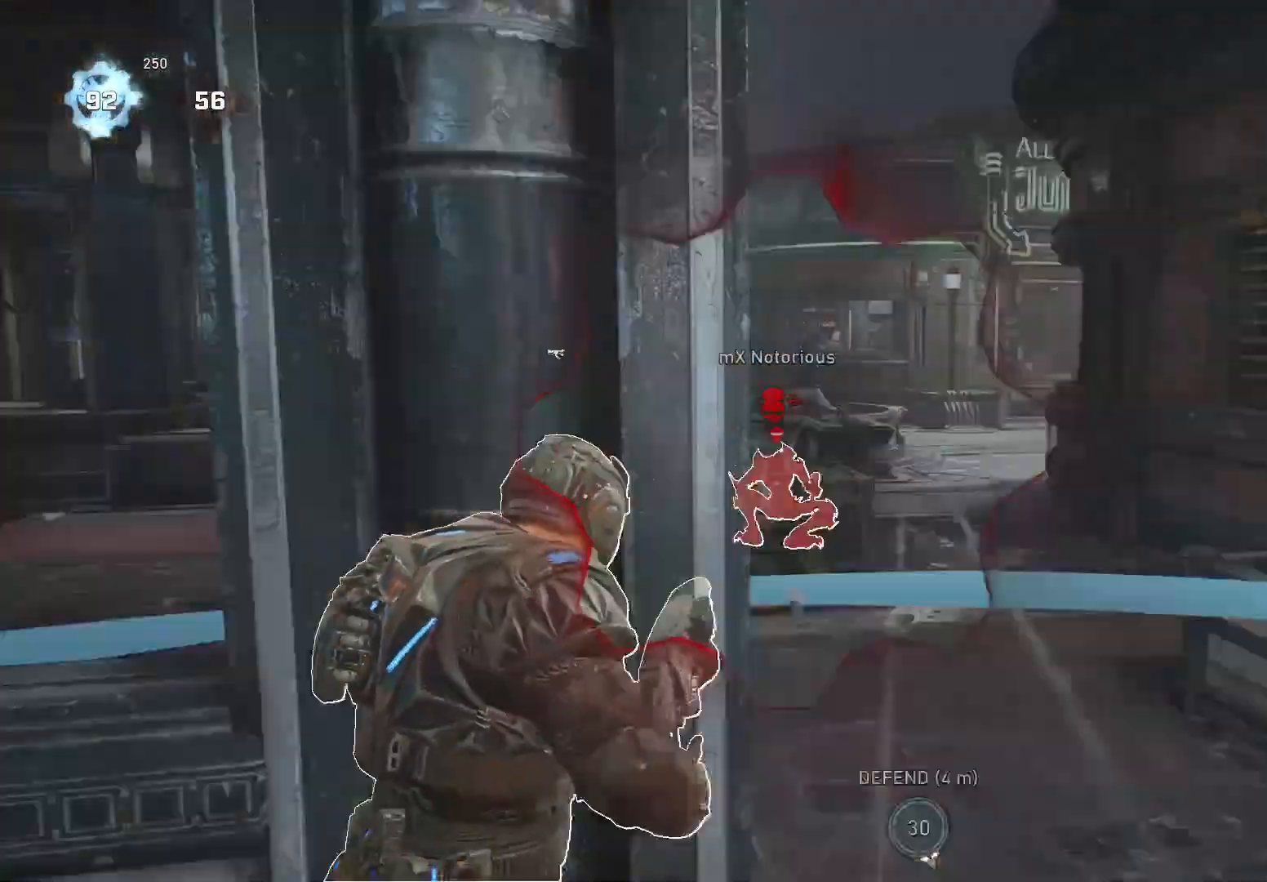
{"buttons": [], "left_stick": "center", "right_stick": "center", "events": [[60, "L1", "up"], [160, "left_stick", "right"], [280, "left_stick", "center"]]}
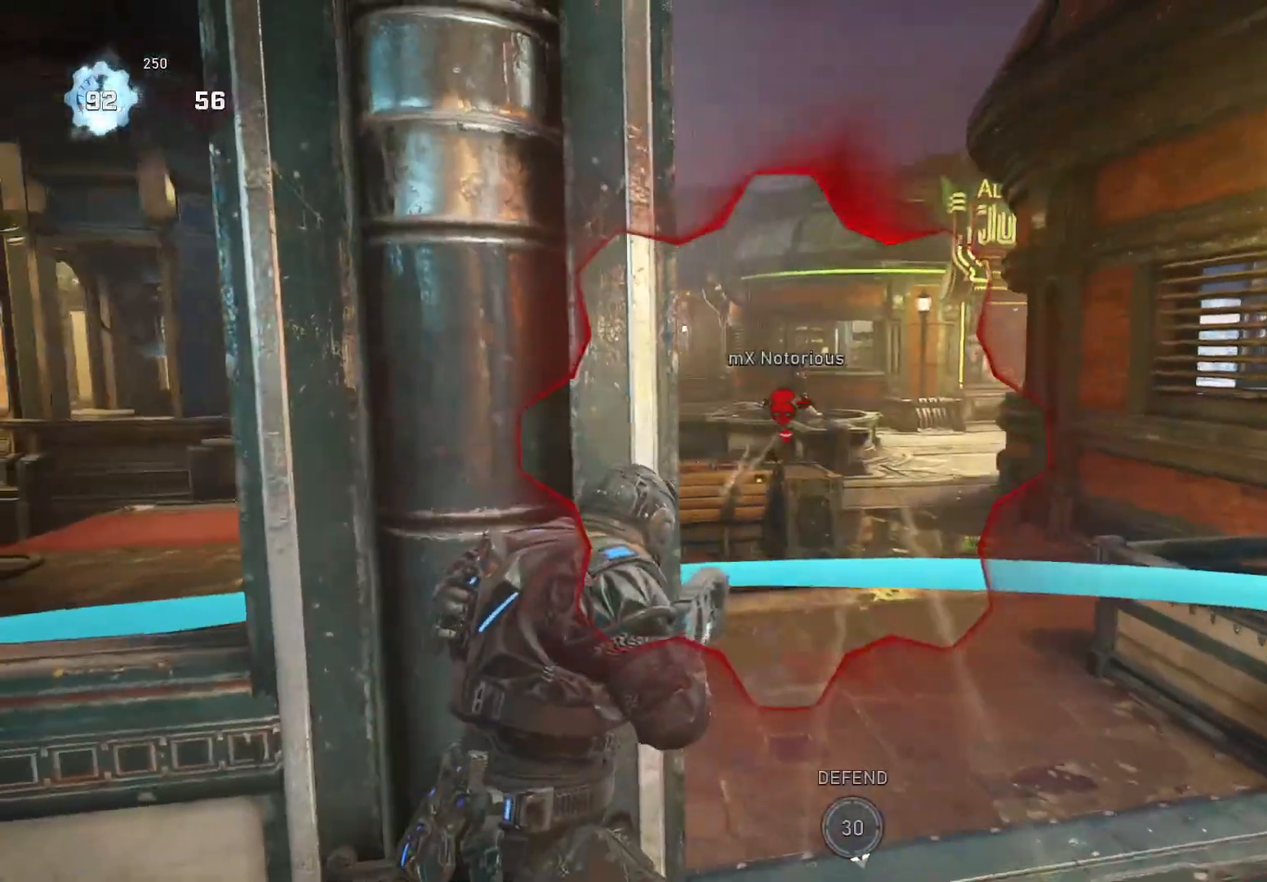
{"buttons": [], "left_stick": "center", "right_stick": "center", "events": []}
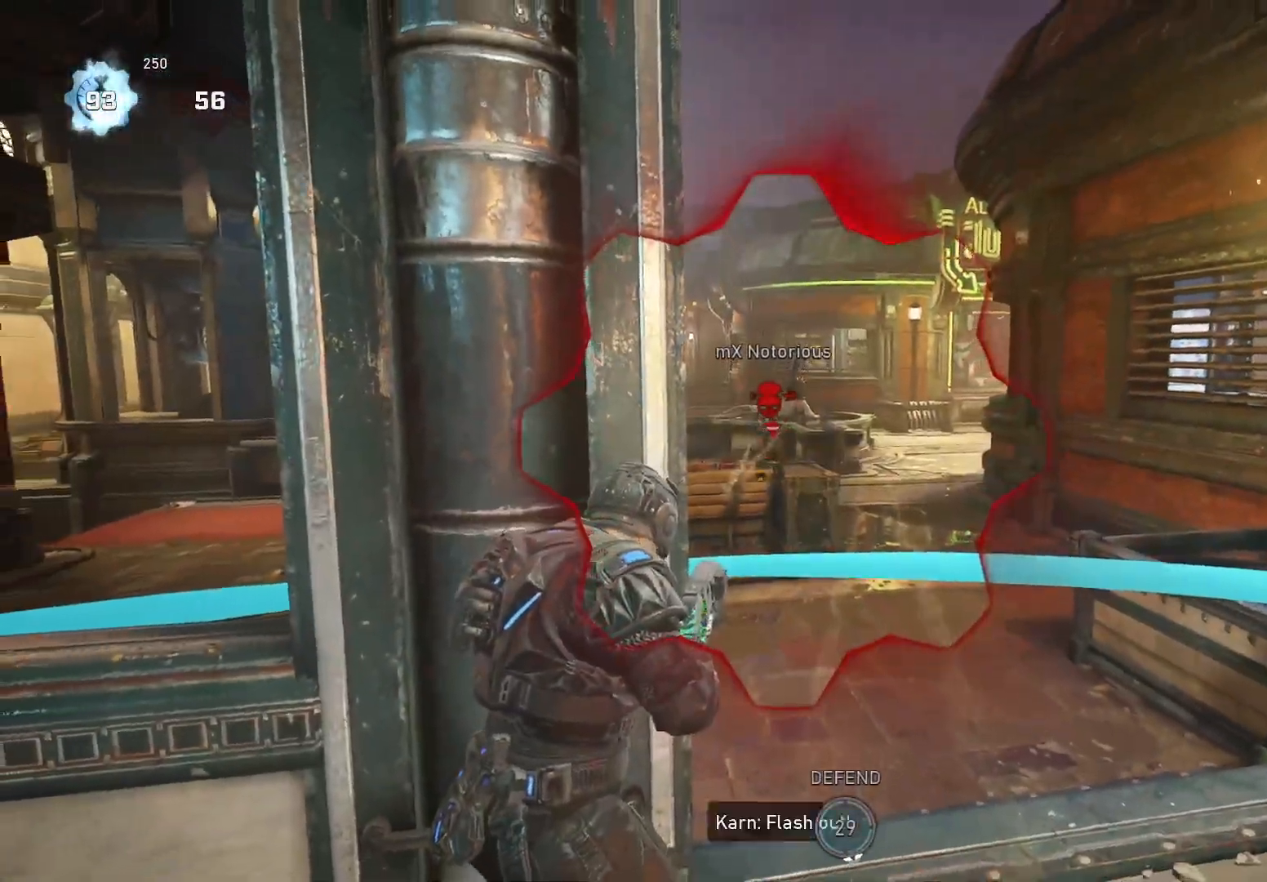
{"buttons": [], "left_stick": "right", "right_stick": "down", "events": [[20, "left_stick", "right"], [40, "L2", "down"], [60, "right_stick", "down"], [100, "R2", "down"], [160, "R2", "up"], [180, "L2", "up"]]}
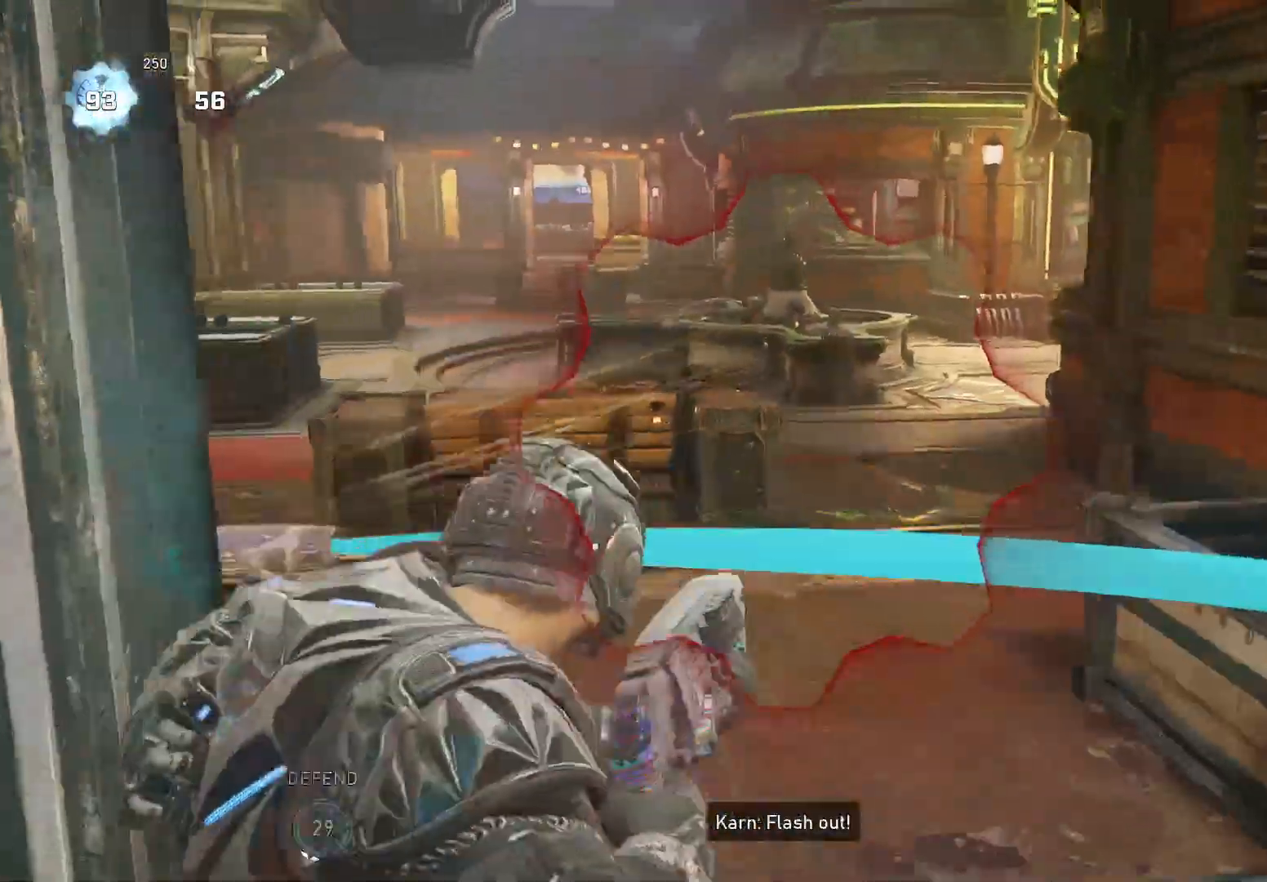
{"buttons": [], "left_stick": "right", "right_stick": "center", "events": [[20, "right_stick", "center"], [260, "right_stick", "left"], [360, "right_stick", "center"]]}
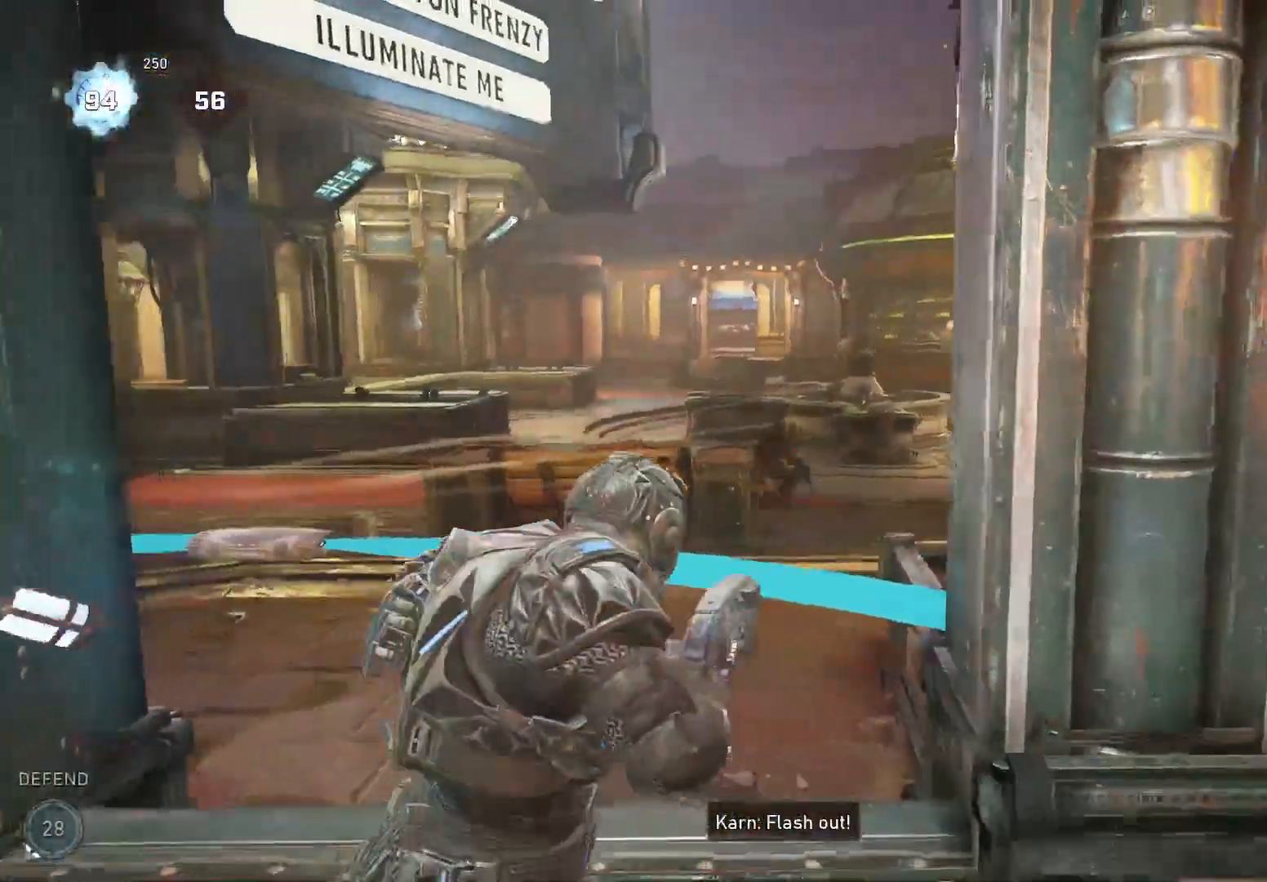
{"buttons": [], "left_stick": "up-left", "right_stick": "down", "events": [[320, "A", "down"], [360, "left_stick", "up-left"], [360, "right_stick", "down"], [400, "A", "up"]]}
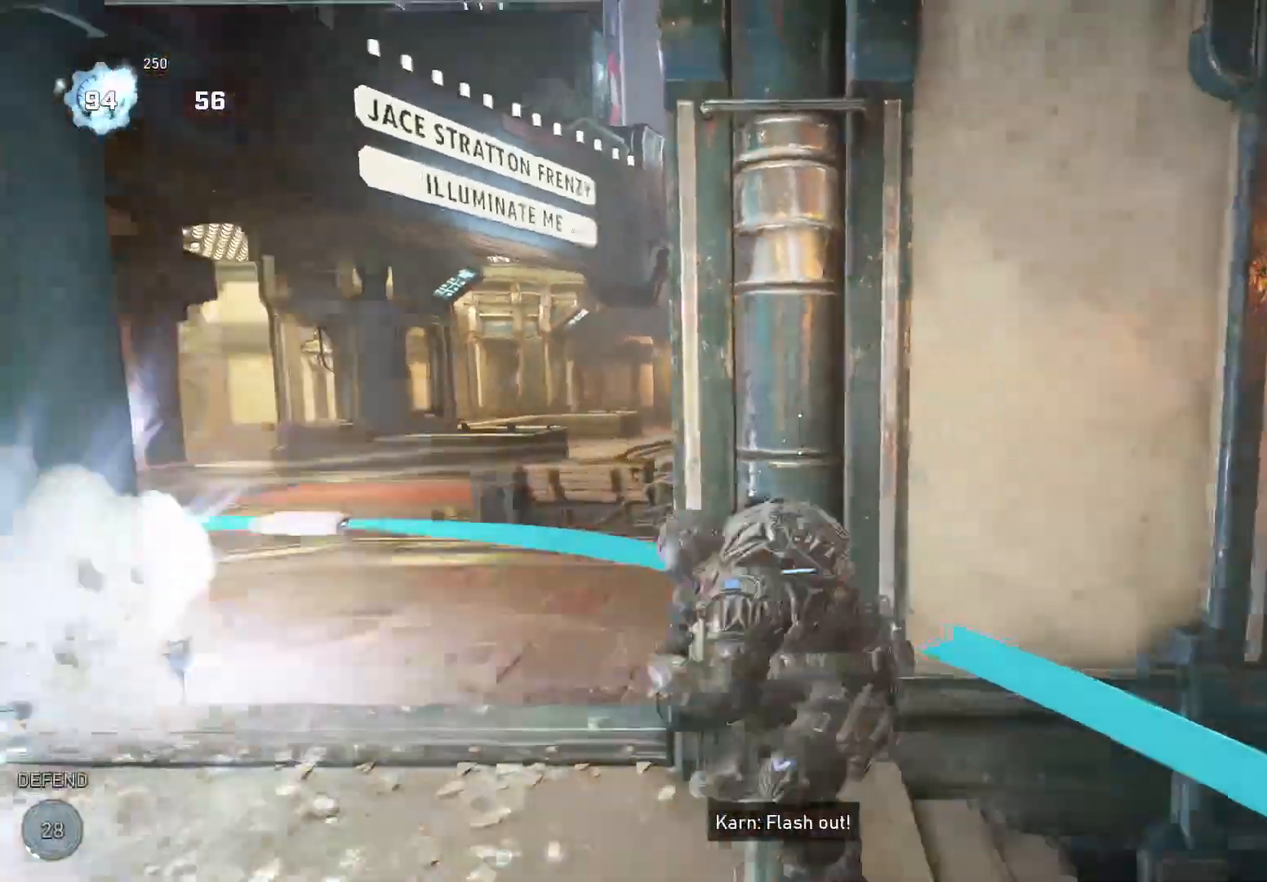
{"buttons": [], "left_stick": "center", "right_stick": "center", "events": [[40, "left_stick", "center"], [60, "right_stick", "center"]]}
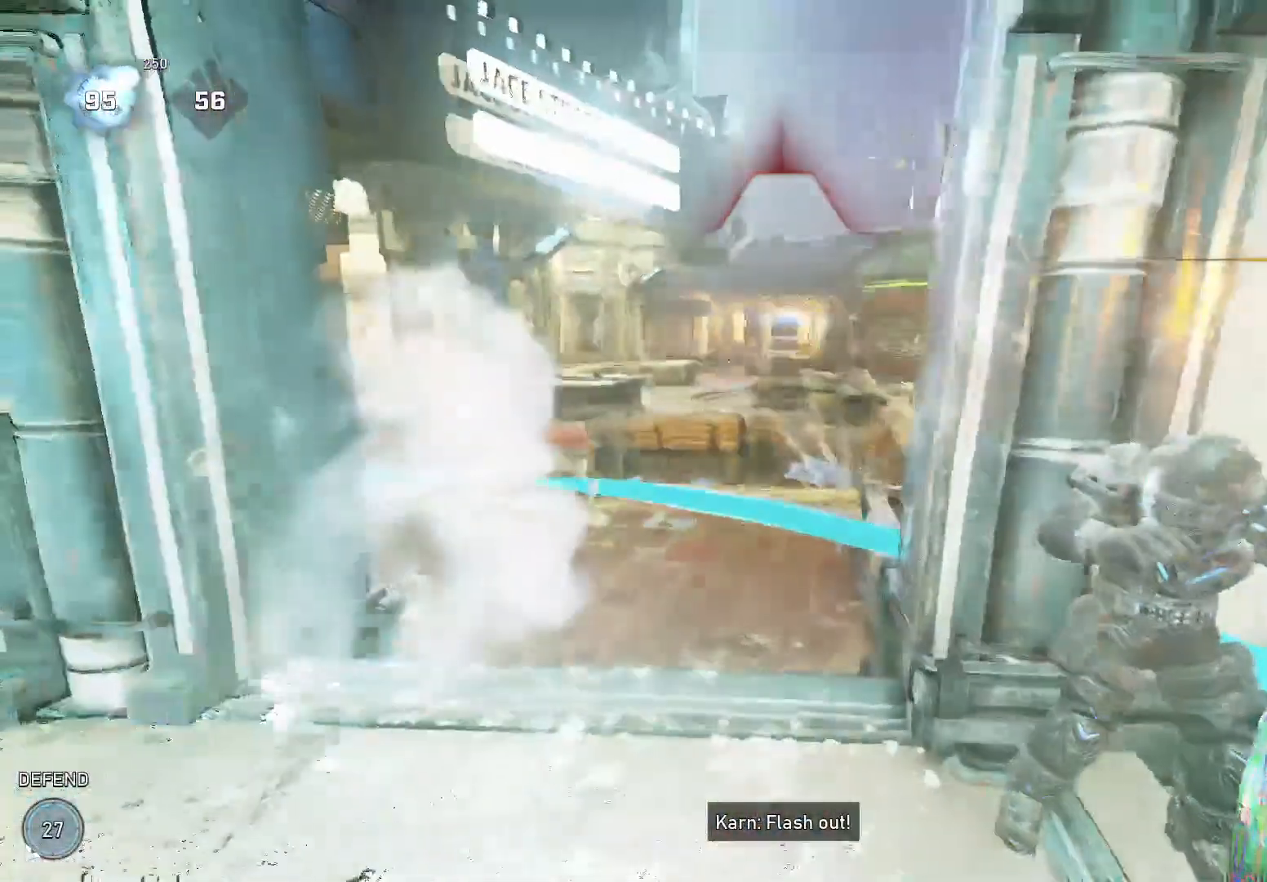
{"buttons": ["A"], "left_stick": "up", "right_stick": "right", "events": [[60, "left_stick", "down"], [160, "right_stick", "right"], [220, "left_stick", "down-right"], [400, "left_stick", "up-right"], [460, "A", "down"], [460, "left_stick", "up"]]}
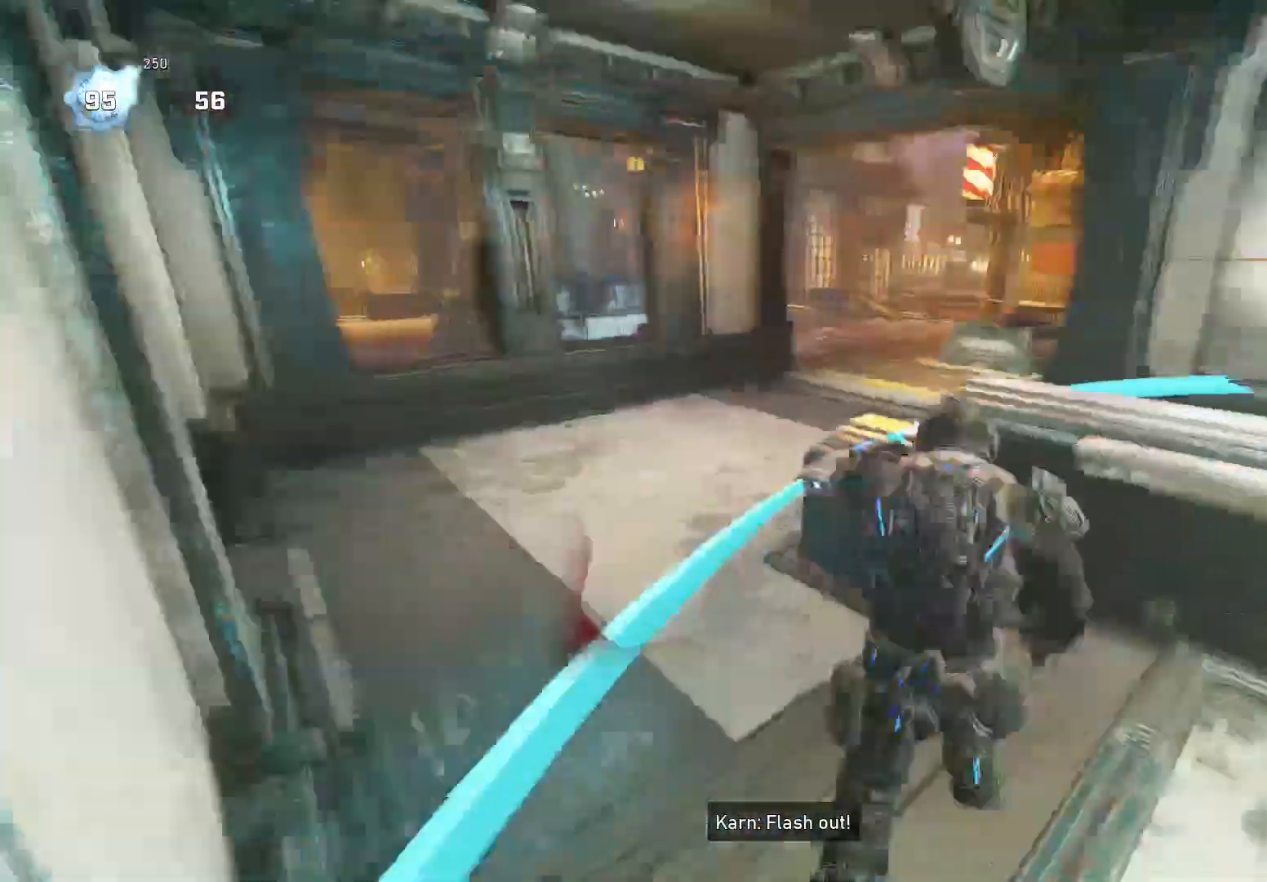
{"buttons": [], "left_stick": "right", "right_stick": "down", "events": [[40, "A", "up"], [260, "left_stick", "down-right"], [380, "left_stick", "right"], [420, "A", "down"], [460, "right_stick", "down"], [500, "A", "up"]]}